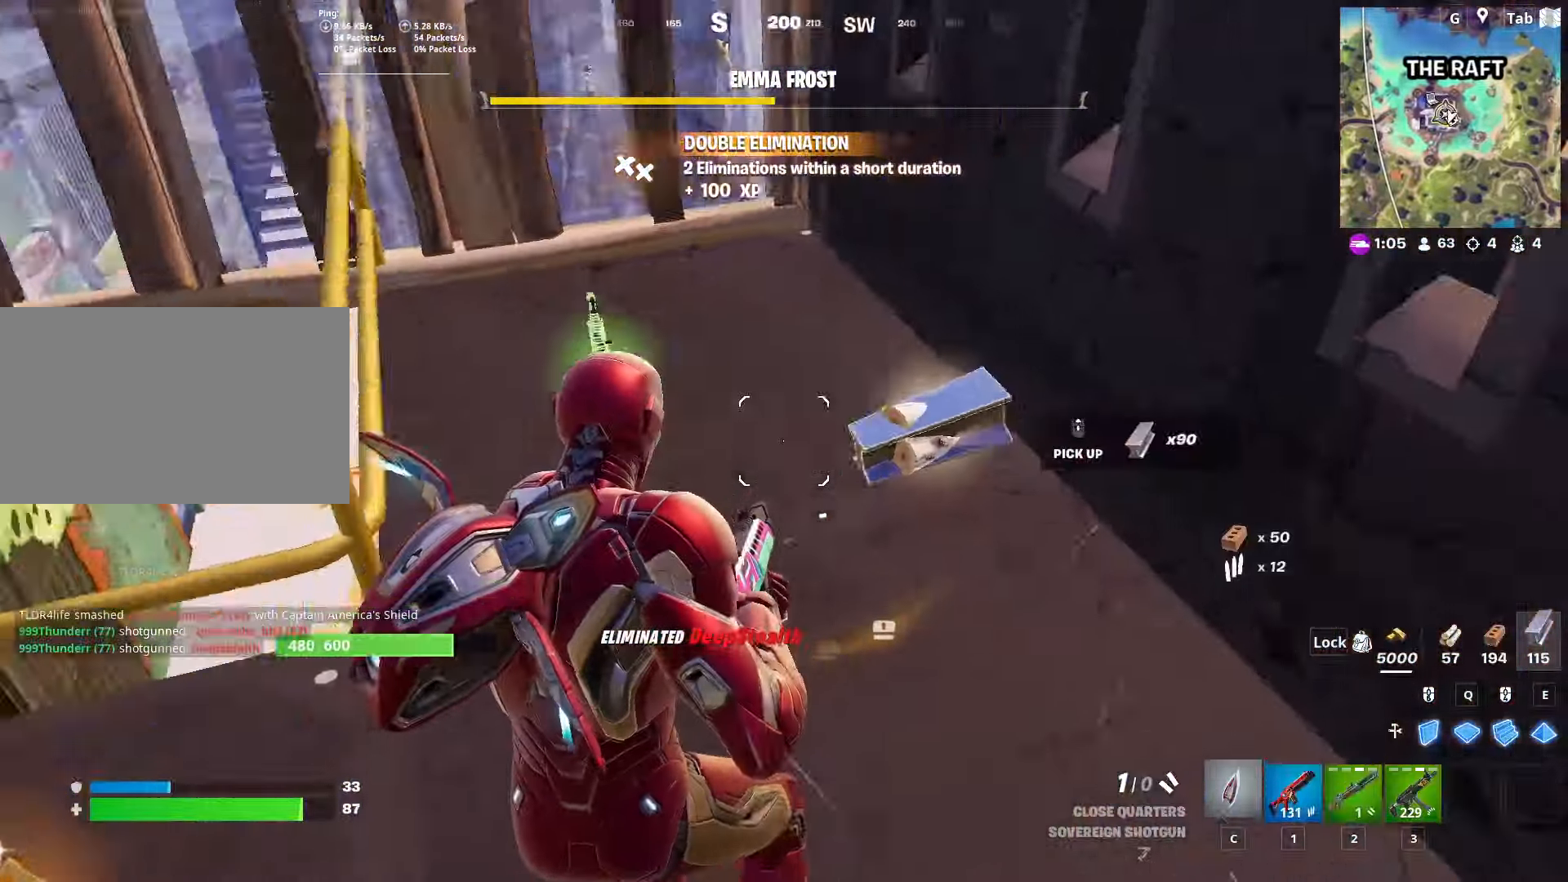
Gameplay with keyboard and mouse; each line is a JSON object with the keys and mouse buttons held at the frame after it. "events" lists presses ("down") and releases ("up") of "1", "2", "3", "4", "5", "a", "alt", "c", "caps_lock", "ctrl", "d", "e", "f", "g", "q", "r", "s", "shift", "space", "t", "tab", "v", "w", "x", "z", "mouse_left", "mouse_wheel" and "mouse_right" between this image and that frame as [ms after this image, input, new state], when the widget could be followed in between. "mouse_left", "mouse_wheel", "mouse_right" = the "left", "wheel", "right" buttons of the "mouse" list. No other keys are recorded. "wheel" means that the mouse wheel is clicked or scrolled. "mouse_move" is the direction in which the mouse moves at that frame (one of eight, or "still"), when it could be read.
{"keys": ["space"], "mouse": [], "mouse_move": "right", "events": [[17, "c", "down"], [100, "c", "up"], [100, "mouse_wheel", "down"], [250, "a", "up"], [284, "d", "down"], [284, "mouse_wheel", "up"], [334, "d", "up"], [384, "space", "down"]]}
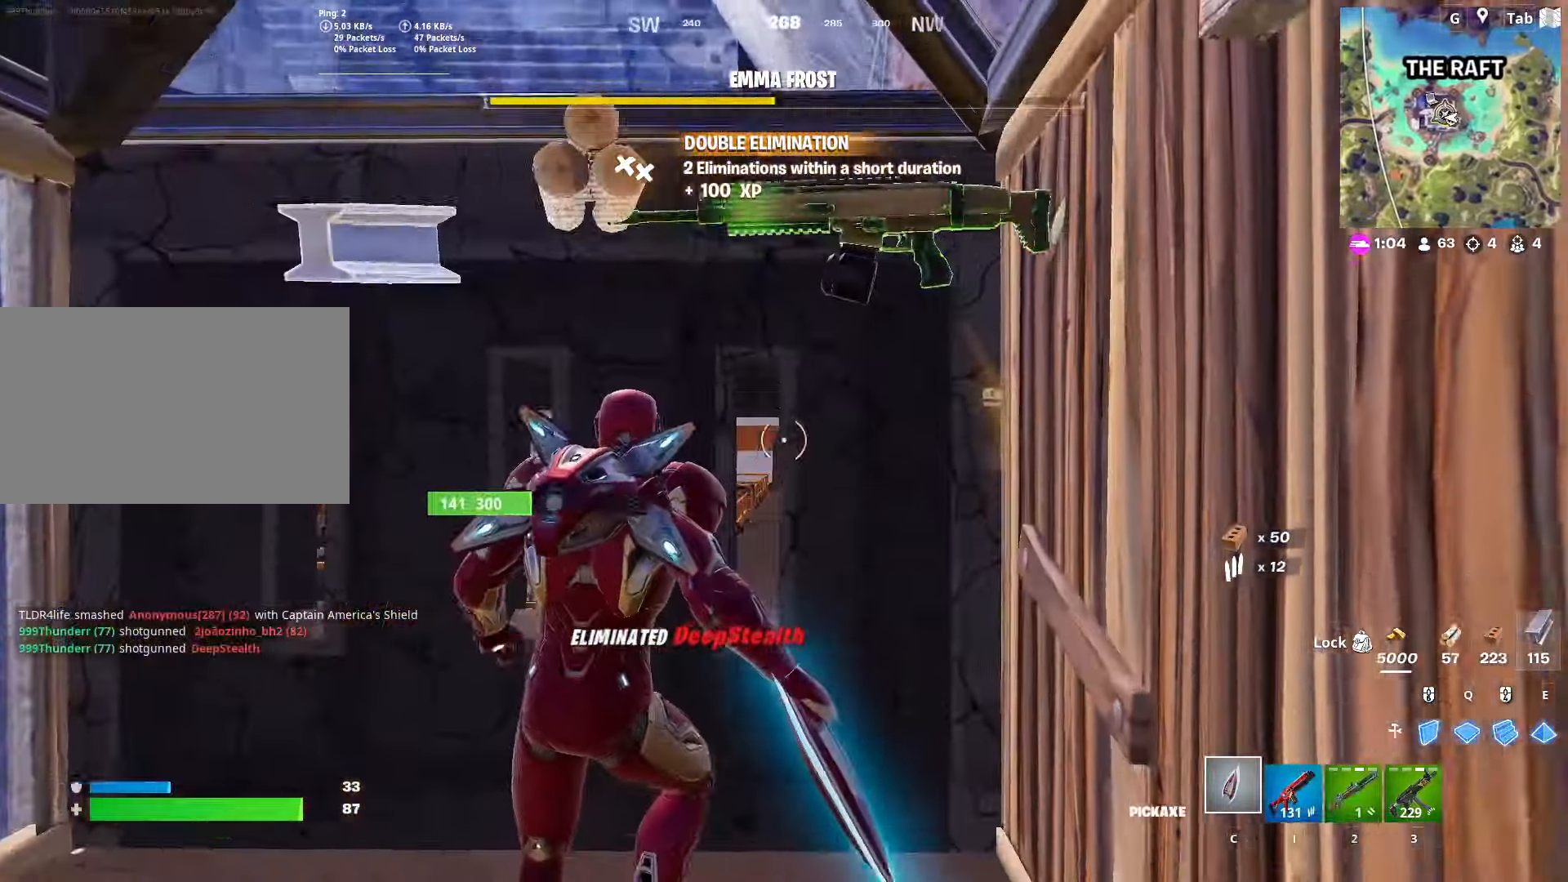
{"keys": ["w"], "mouse": [], "mouse_move": "right", "events": [[133, "w", "down"], [166, "mouse_left", "down"], [166, "space", "up"], [317, "c", "down"], [317, "mouse_left", "up"], [400, "c", "up"]]}
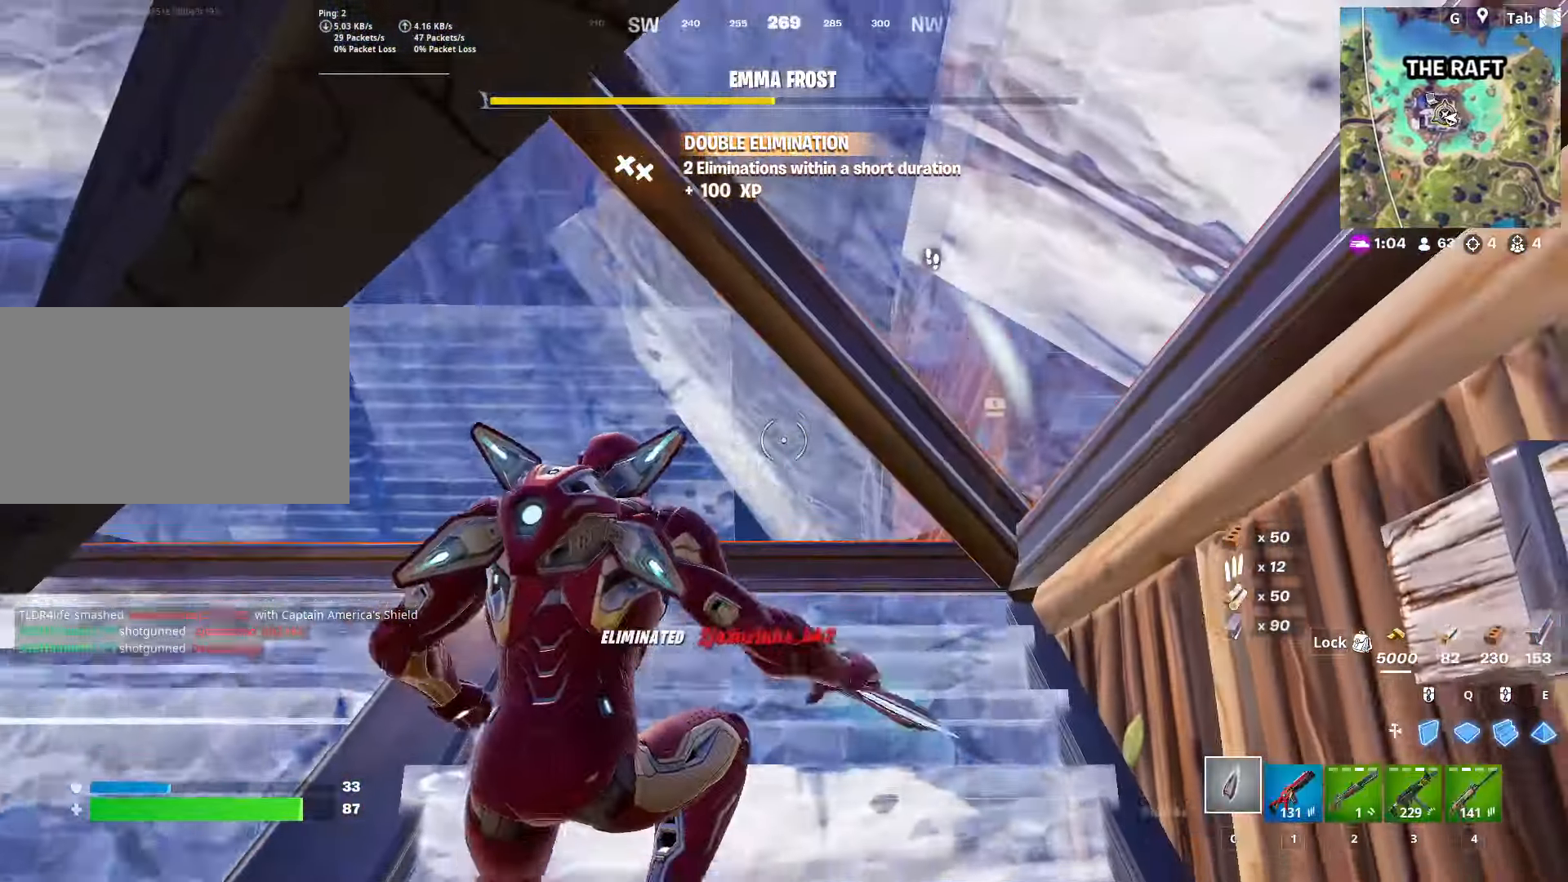
{"keys": ["w"], "mouse": ["left"], "mouse_move": "still", "events": [[134, "f", "down"], [184, "mouse_left", "down"], [234, "f", "up"], [284, "mouse_left", "up"], [501, "mouse_left", "down"]]}
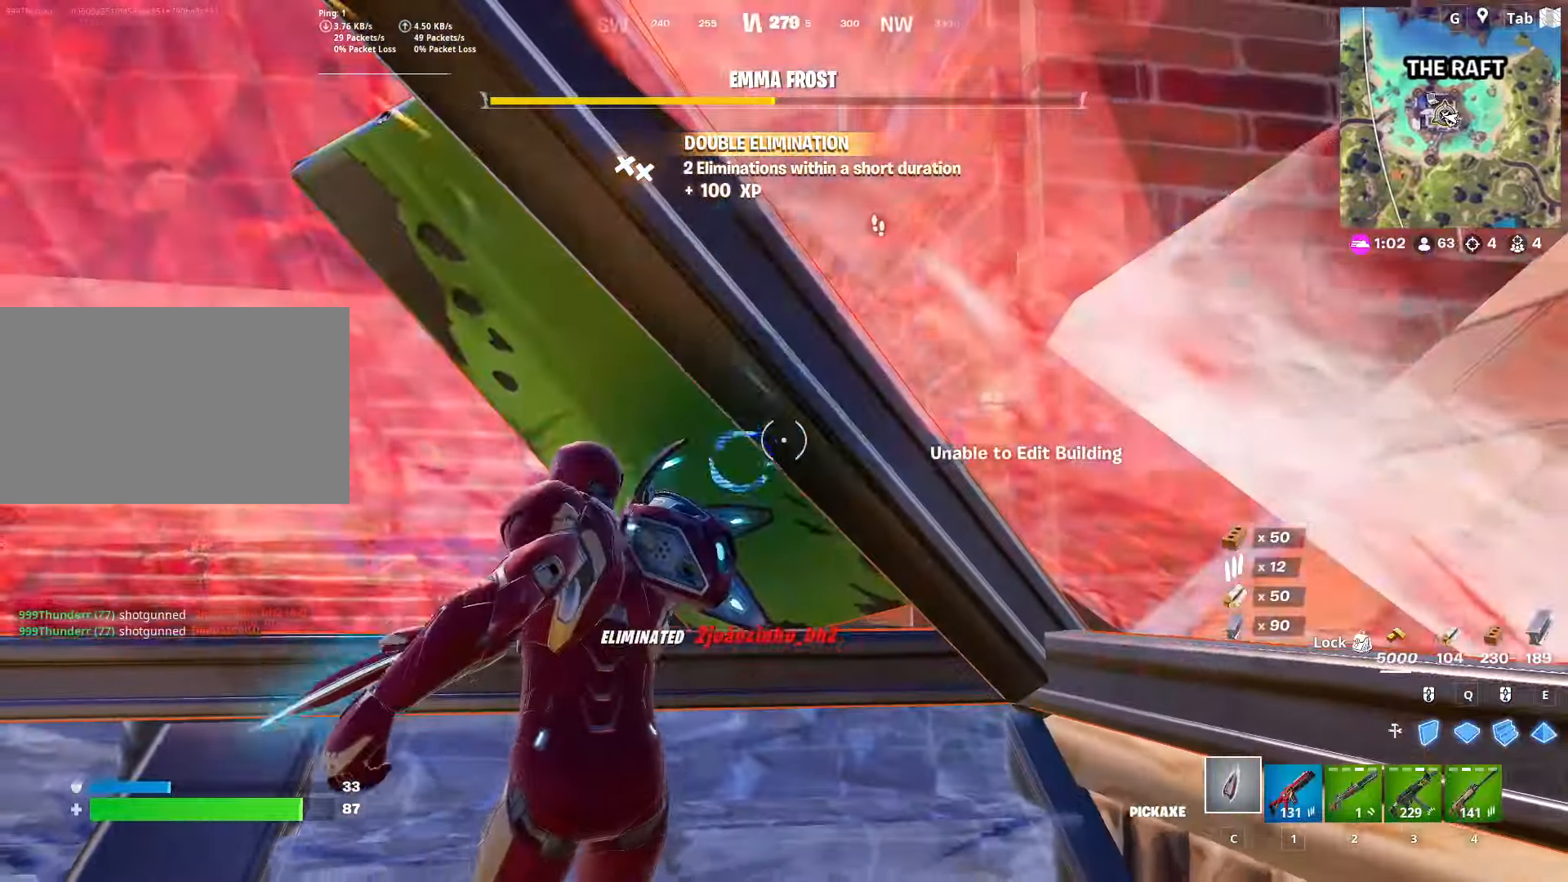
{"keys": ["a"], "mouse": ["left"], "mouse_move": "up-right", "events": [[100, "w", "up"], [200, "s", "down"], [283, "a", "down"], [433, "s", "up"]]}
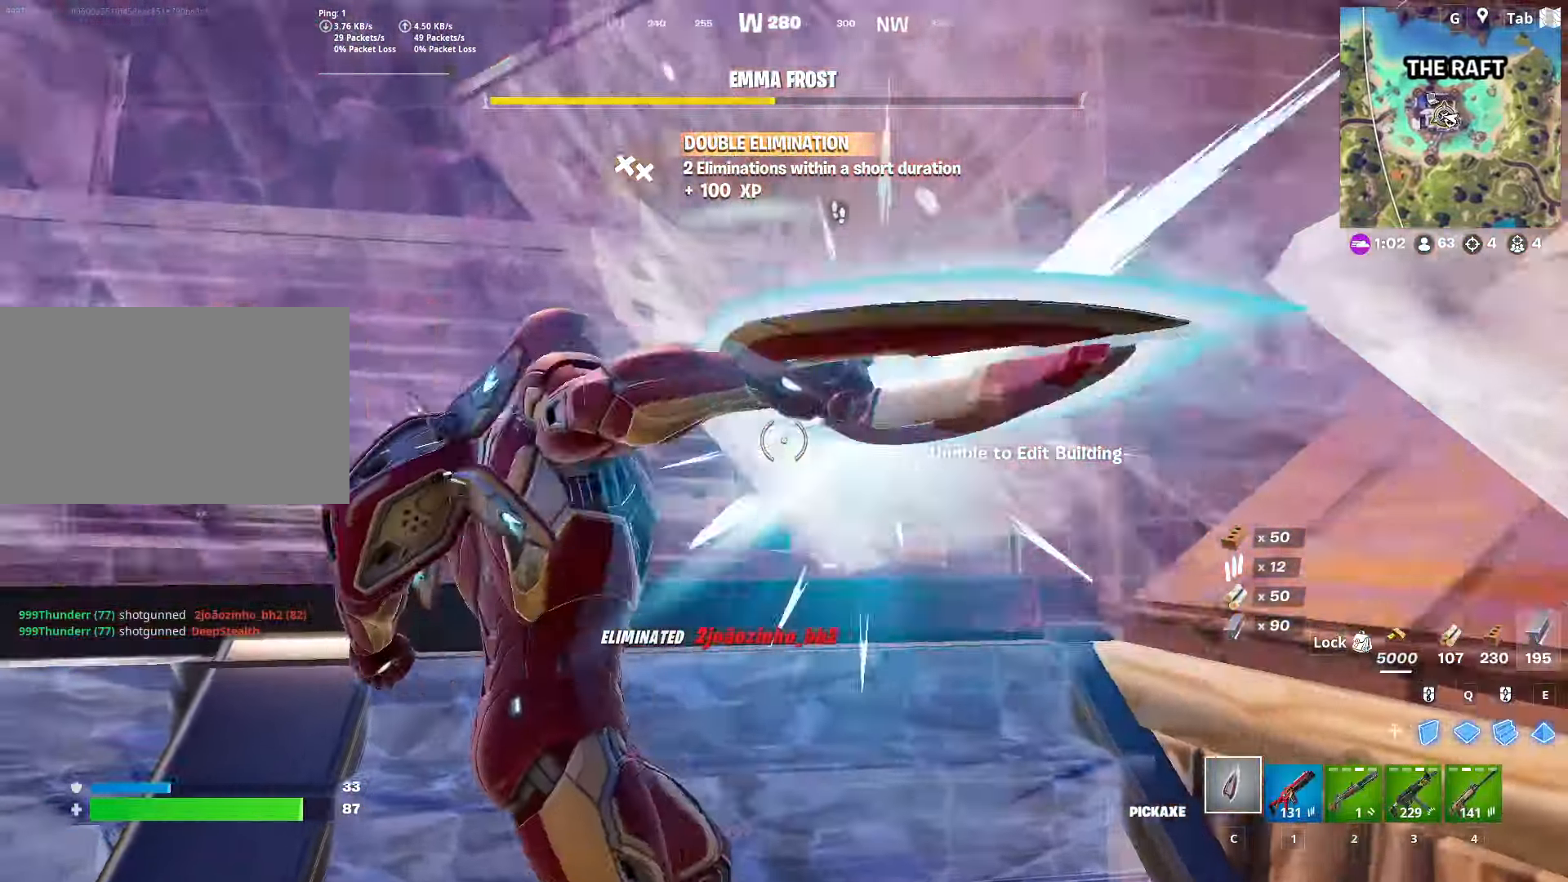
{"keys": ["w"], "mouse": [], "mouse_move": "left", "events": [[33, "w", "down"], [84, "mouse_left", "up"], [167, "a", "up"], [217, "mouse_left", "down"], [350, "2", "down"], [350, "mouse_left", "up"], [501, "2", "up"]]}
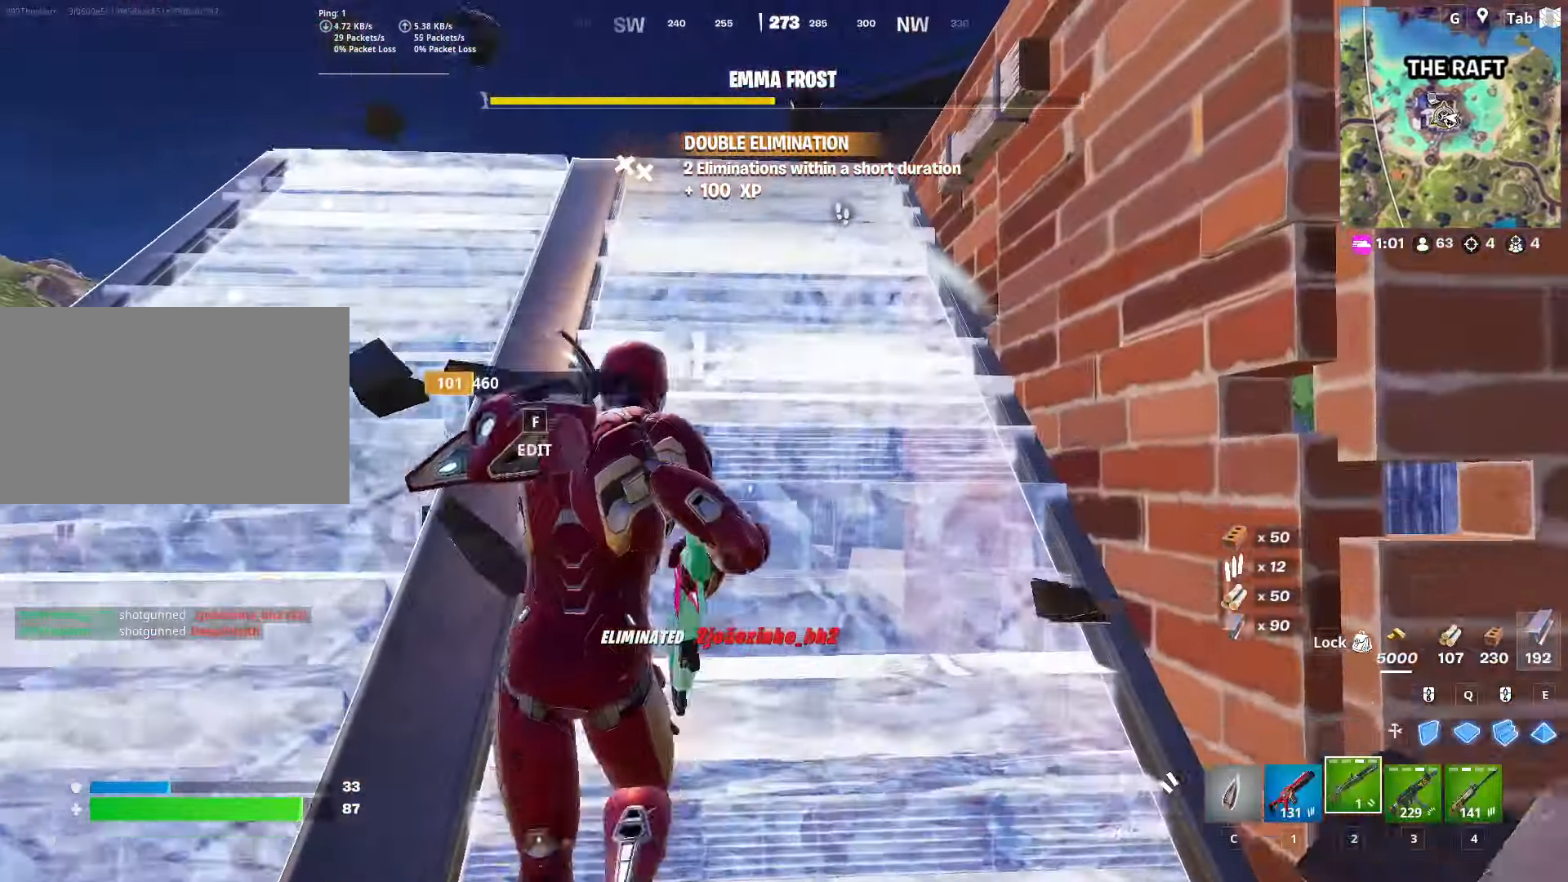
{"keys": ["w"], "mouse": [], "mouse_move": "down", "events": [[183, "ctrl", "down"], [417, "ctrl", "up"]]}
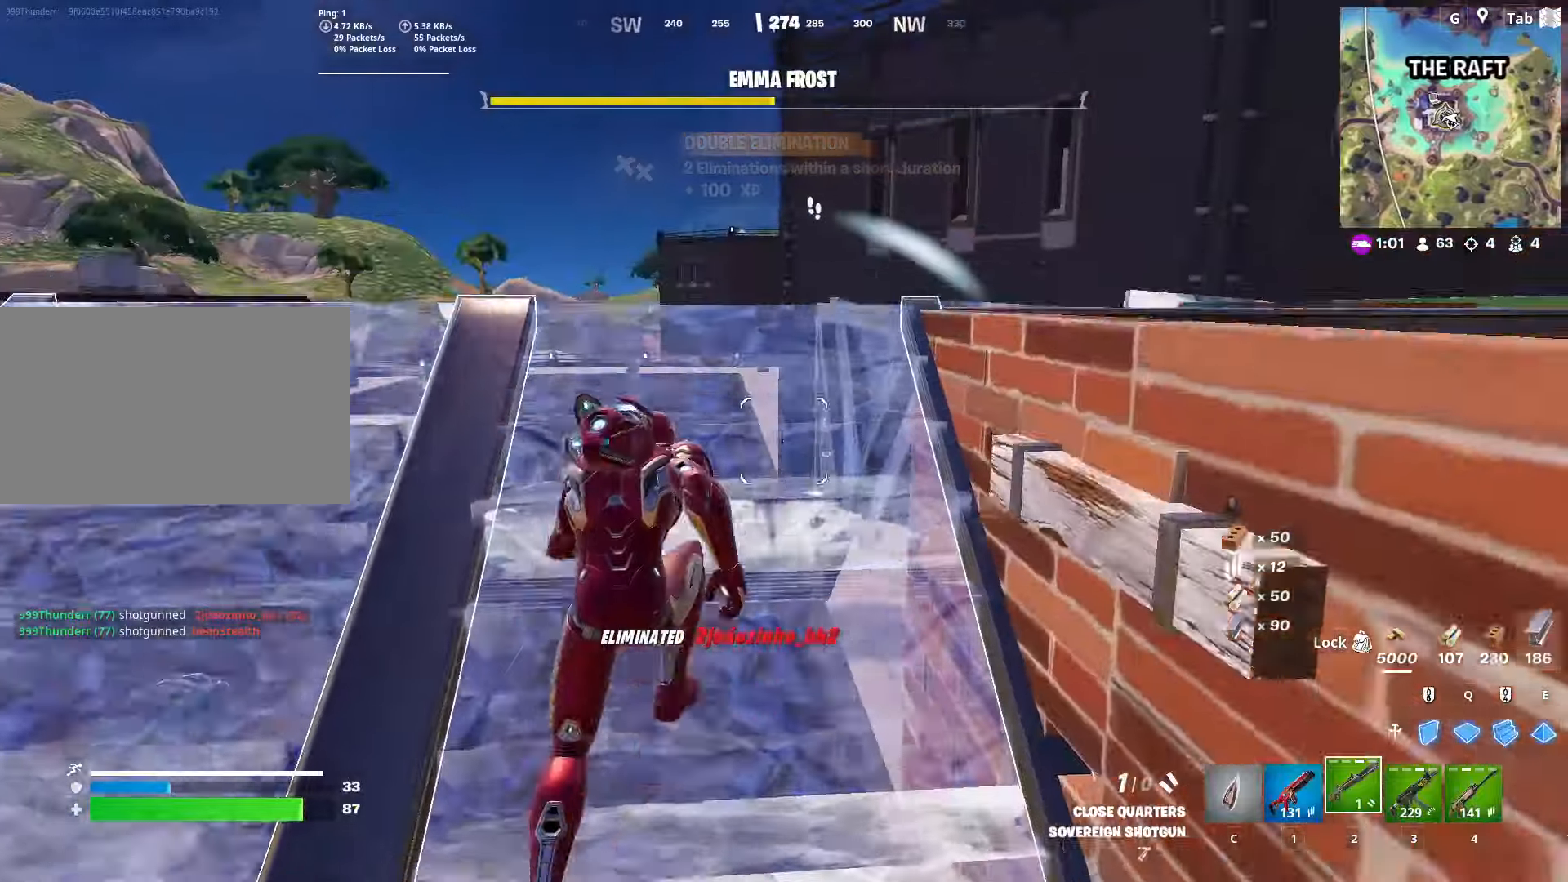
{"keys": ["space"], "mouse": [], "mouse_move": "right", "events": [[267, "1", "down"], [267, "space", "down"], [417, "1", "up"], [417, "w", "up"]]}
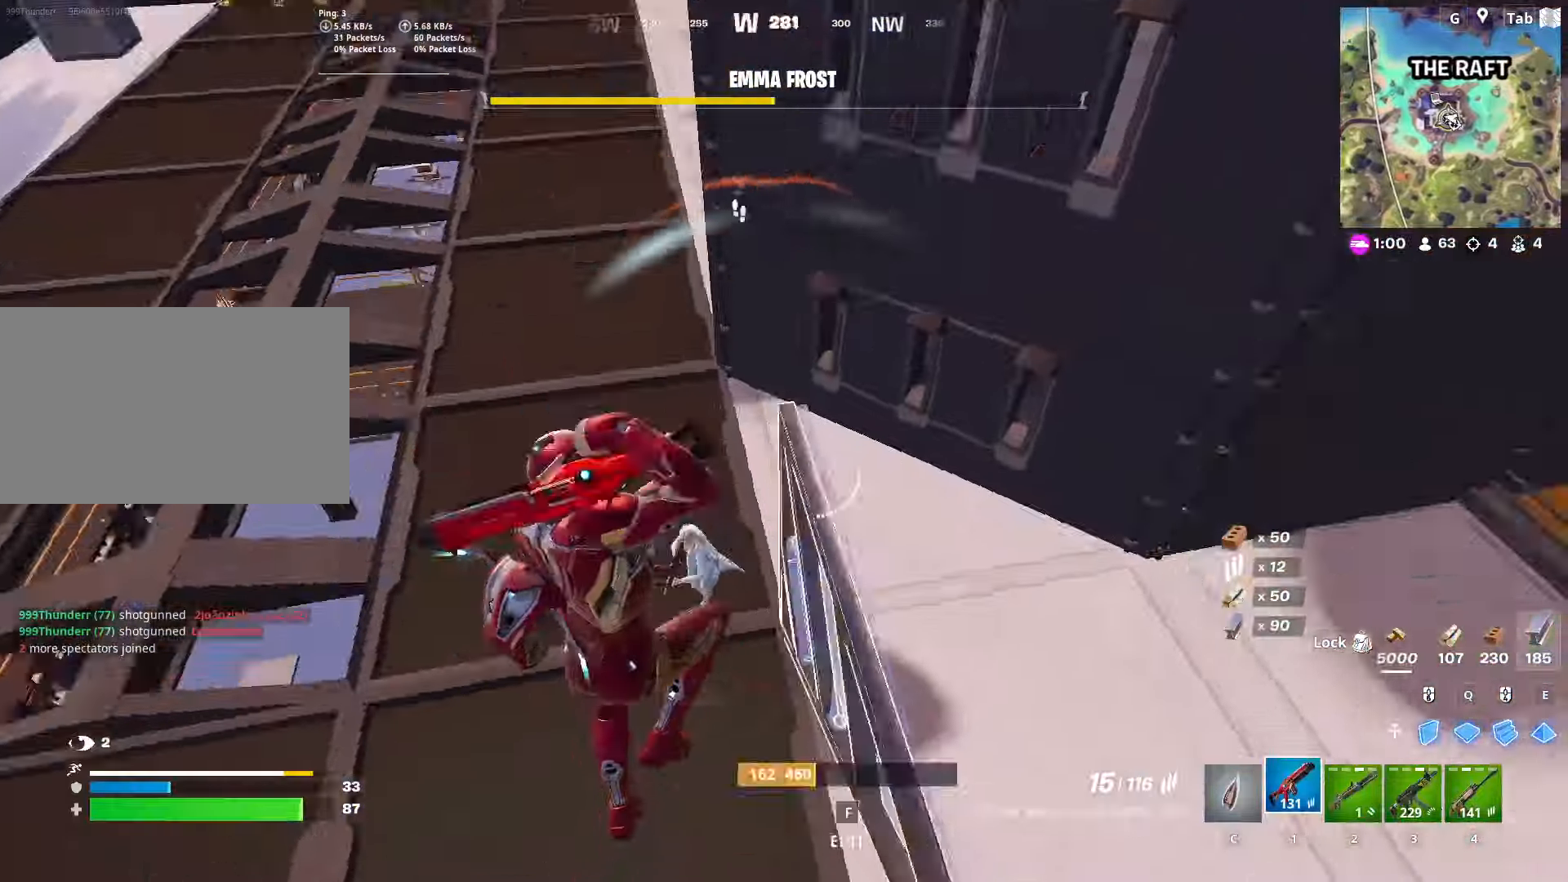
{"keys": ["d", "s"], "mouse": [], "mouse_move": "left", "events": [[50, "space", "up"], [100, "s", "down"], [434, "d", "down"]]}
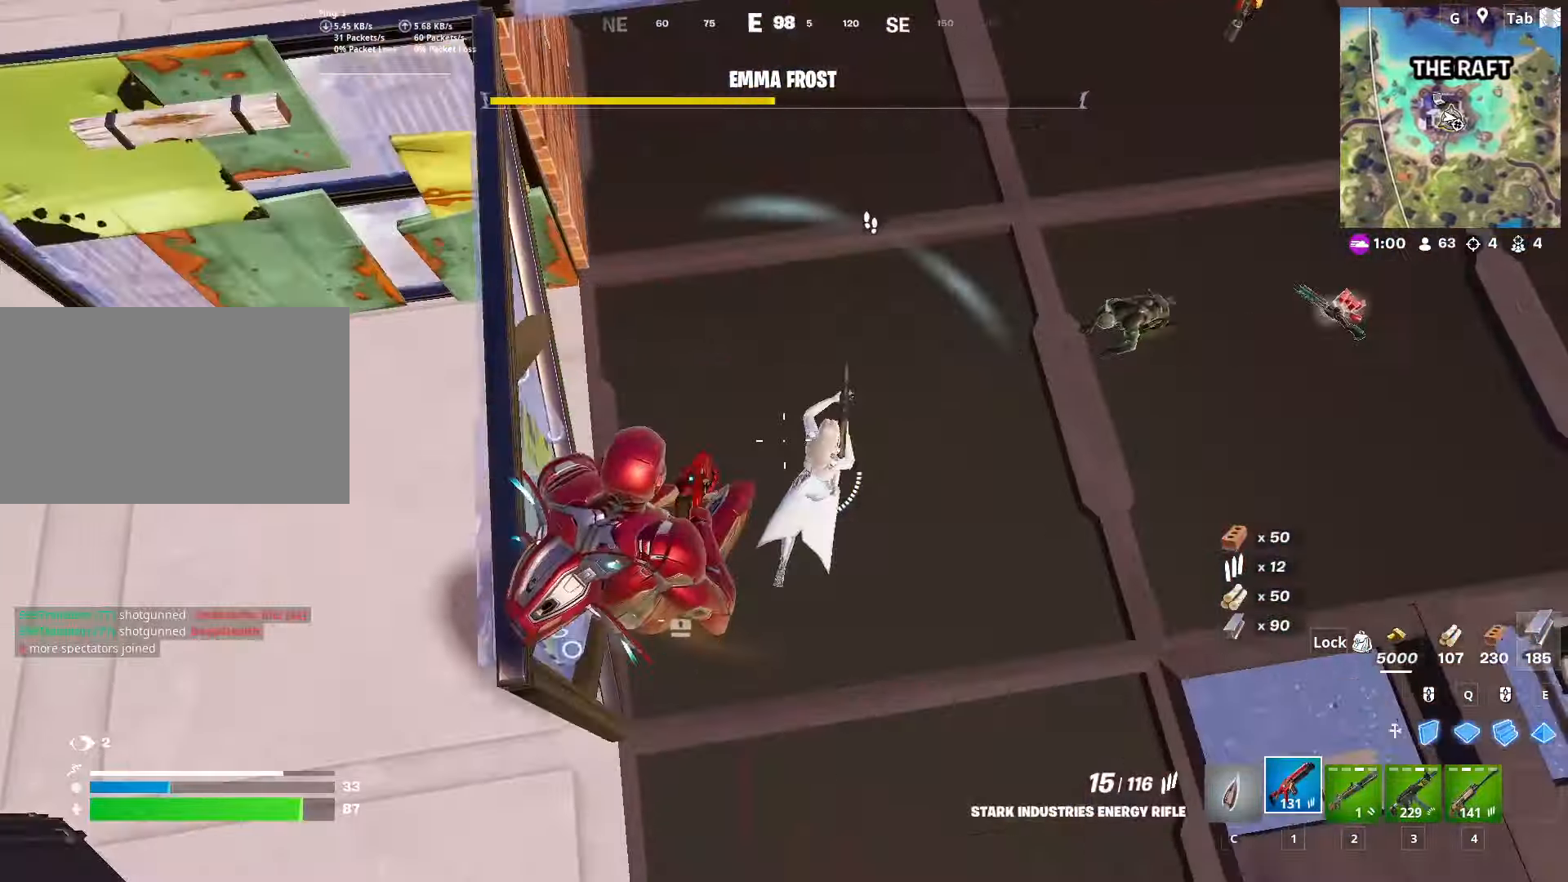
{"keys": ["w"], "mouse": ["left"], "mouse_move": "left", "events": [[33, "s", "up"], [133, "mouse_left", "down"], [217, "w", "down"], [267, "mouse_left", "up"], [300, "mouse_left", "down"], [400, "d", "up"], [450, "mouse_left", "up"], [500, "mouse_left", "down"]]}
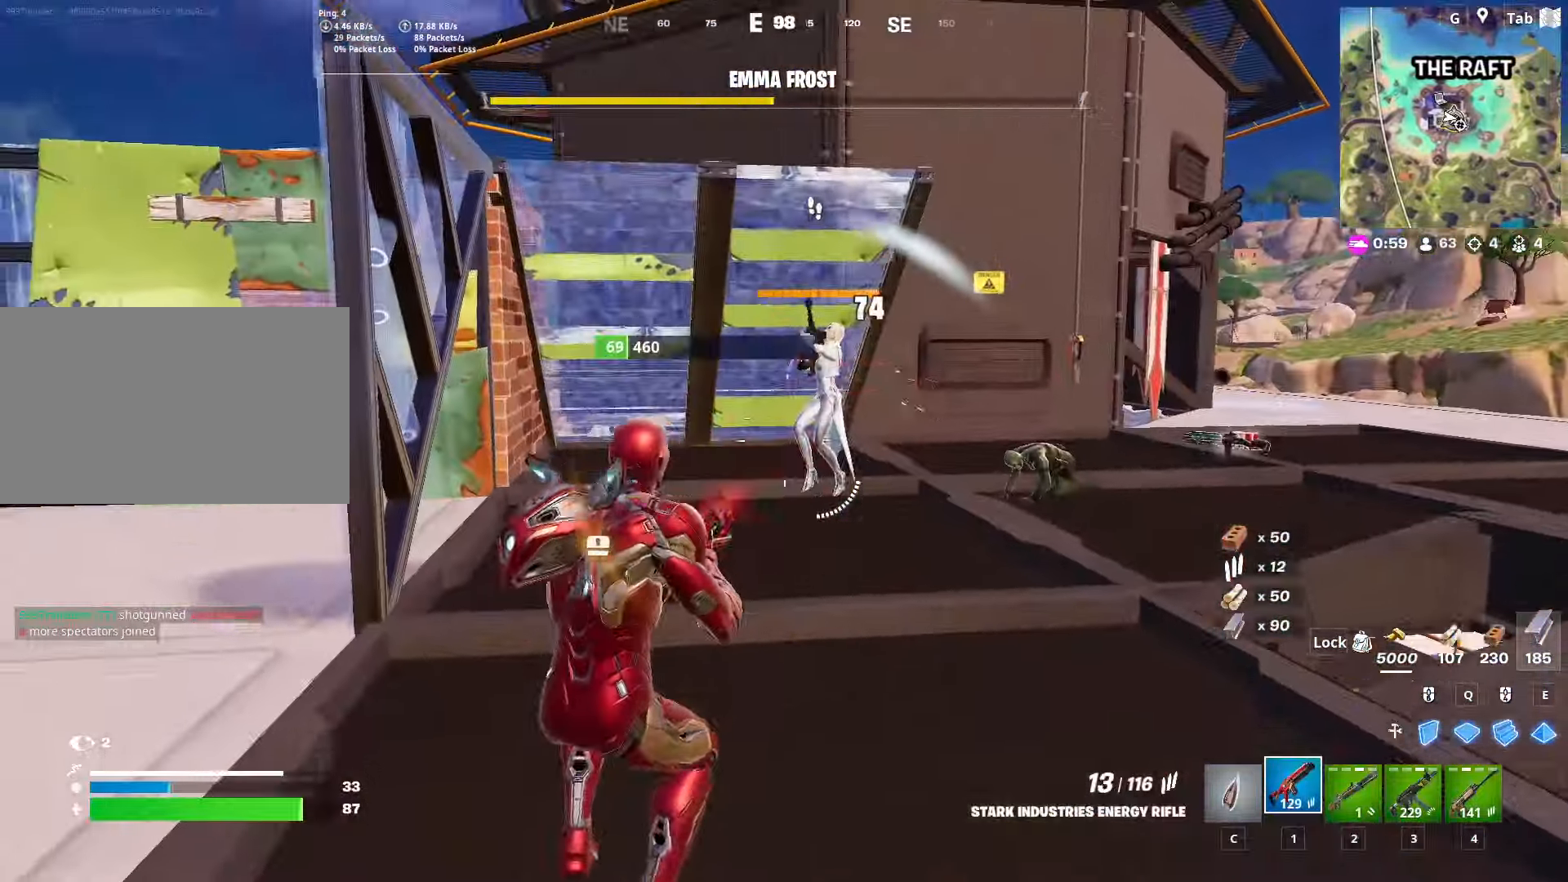
{"keys": ["w"], "mouse": ["left"], "mouse_move": "still", "events": [[84, "mouse_left", "up"], [134, "mouse_left", "down"], [267, "mouse_left", "up"], [317, "mouse_left", "down"], [417, "mouse_left", "up"], [467, "mouse_left", "down"]]}
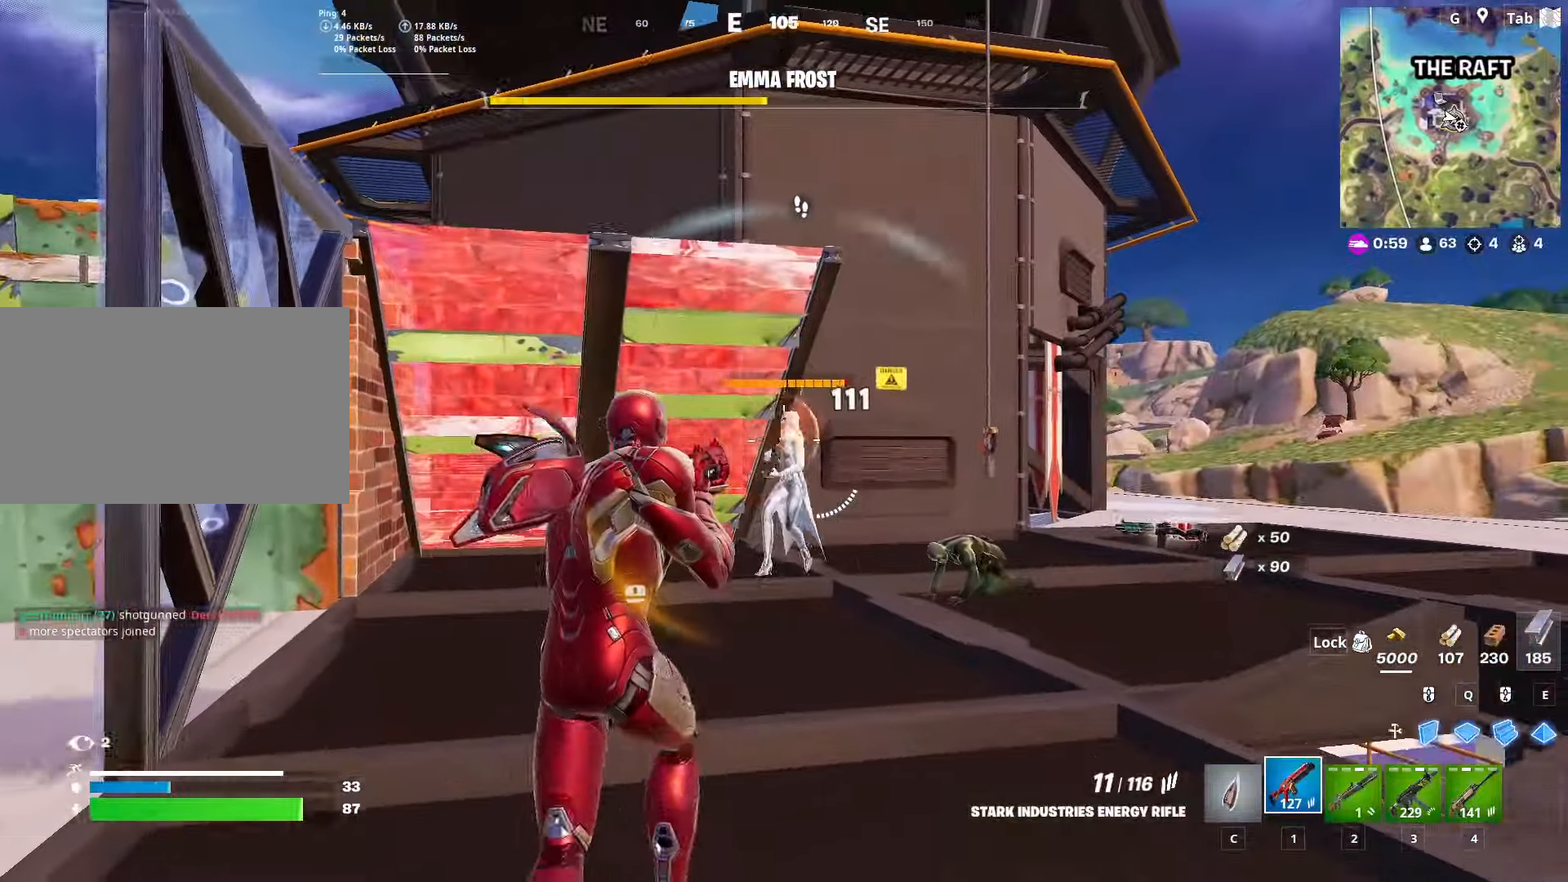
{"keys": ["w"], "mouse": ["left"], "mouse_move": "still", "events": [[100, "mouse_left", "up"], [150, "mouse_left", "down"], [250, "mouse_left", "up"], [333, "mouse_left", "down"], [433, "mouse_left", "up"], [467, "mouse_left", "down"]]}
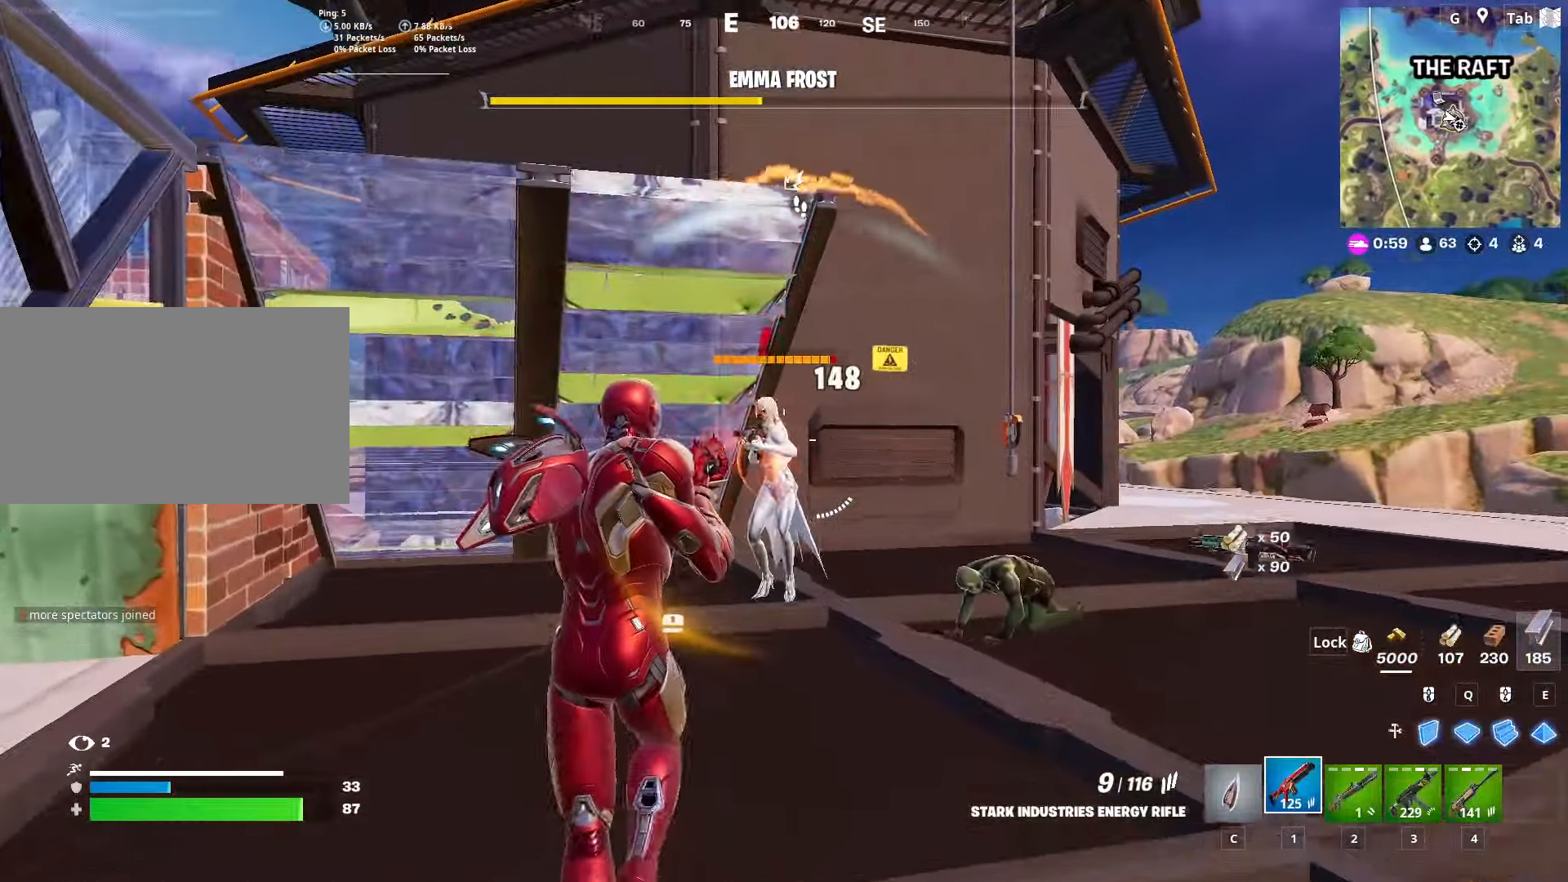
{"keys": ["s"], "mouse": ["left"], "mouse_move": "right", "events": [[117, "mouse_left", "up"], [117, "w", "up"], [167, "mouse_left", "down"], [267, "mouse_left", "up"], [267, "s", "down"], [317, "mouse_left", "down"], [401, "mouse_left", "up"], [501, "mouse_left", "down"]]}
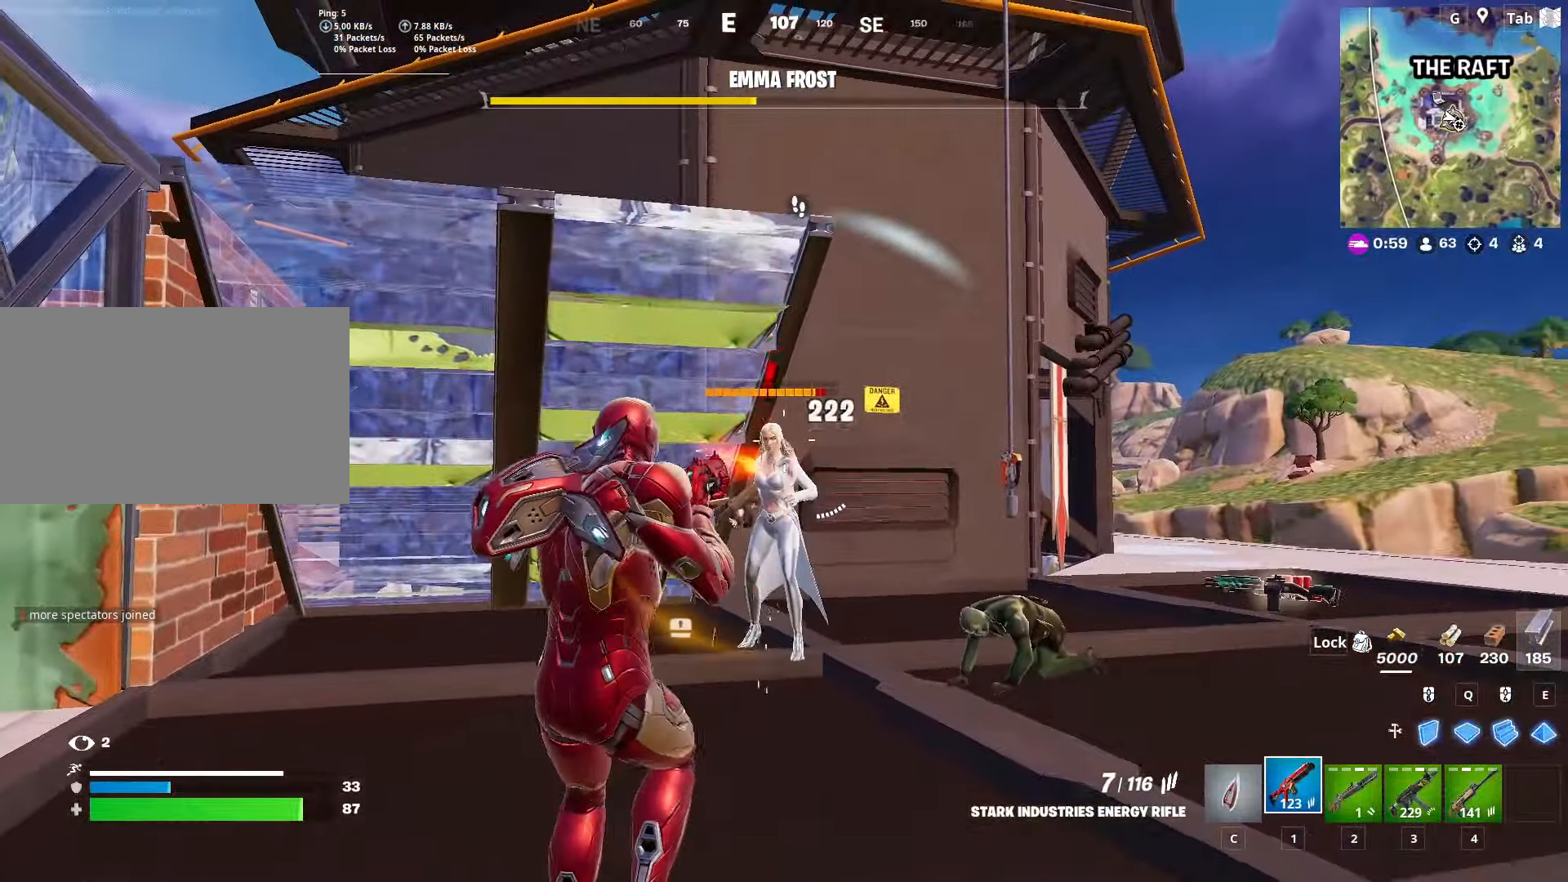
{"keys": [], "mouse": [], "mouse_move": "down", "events": [[83, "mouse_left", "up"], [183, "mouse_left", "down"], [267, "mouse_left", "up"], [317, "mouse_left", "down"], [467, "mouse_left", "up"], [467, "s", "up"]]}
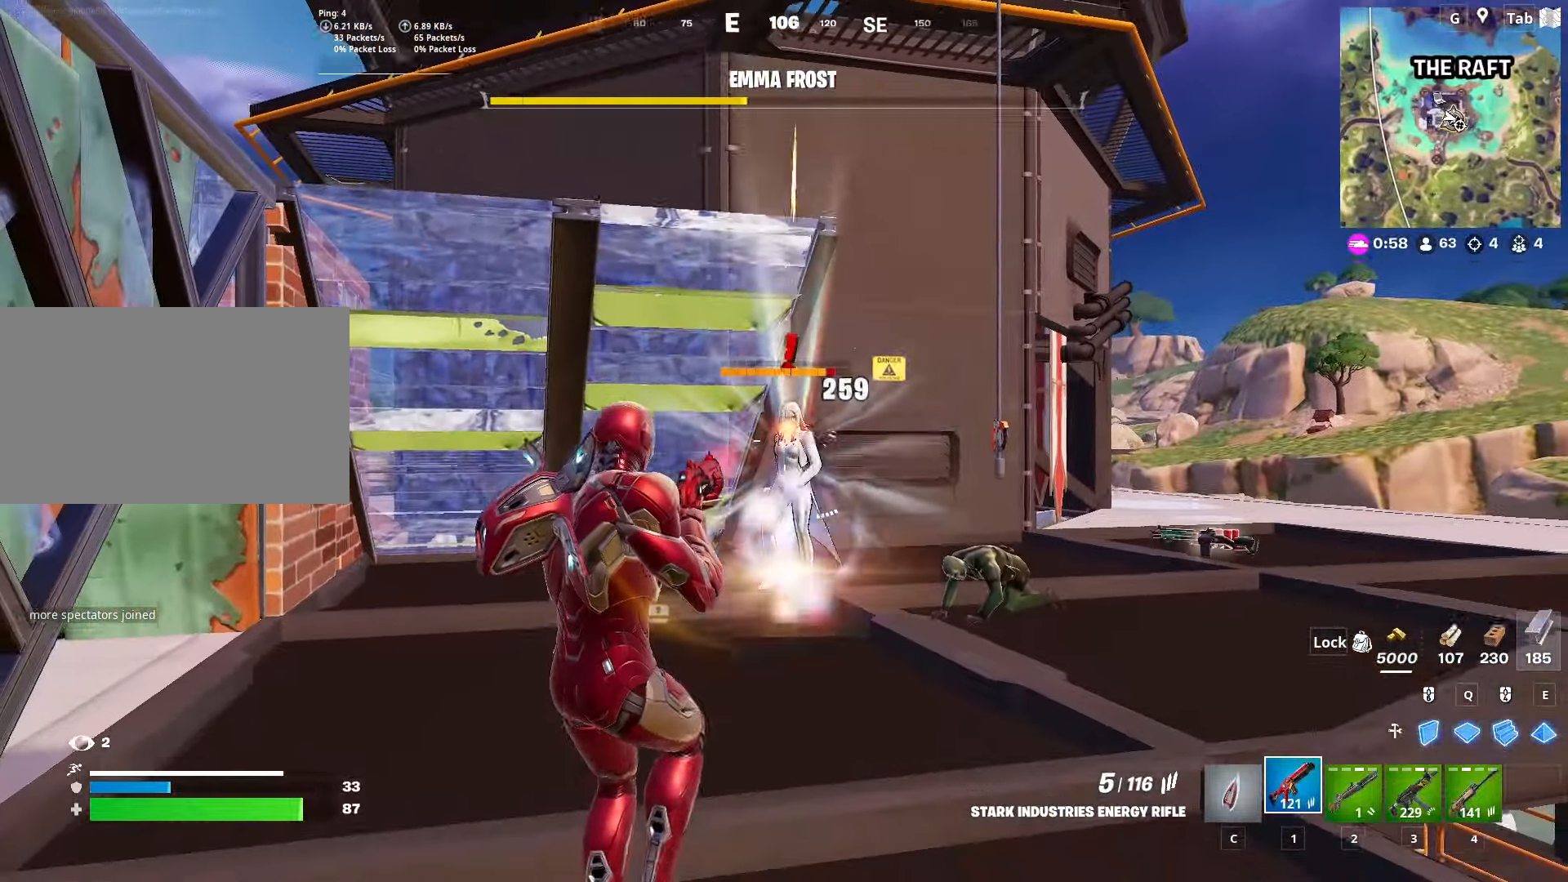
{"keys": ["4", "w"], "mouse": [], "mouse_move": "down-right", "events": [[17, "mouse_left", "down"], [117, "mouse_left", "up"], [117, "w", "down"], [200, "mouse_left", "down"], [334, "mouse_left", "up"], [484, "4", "down"]]}
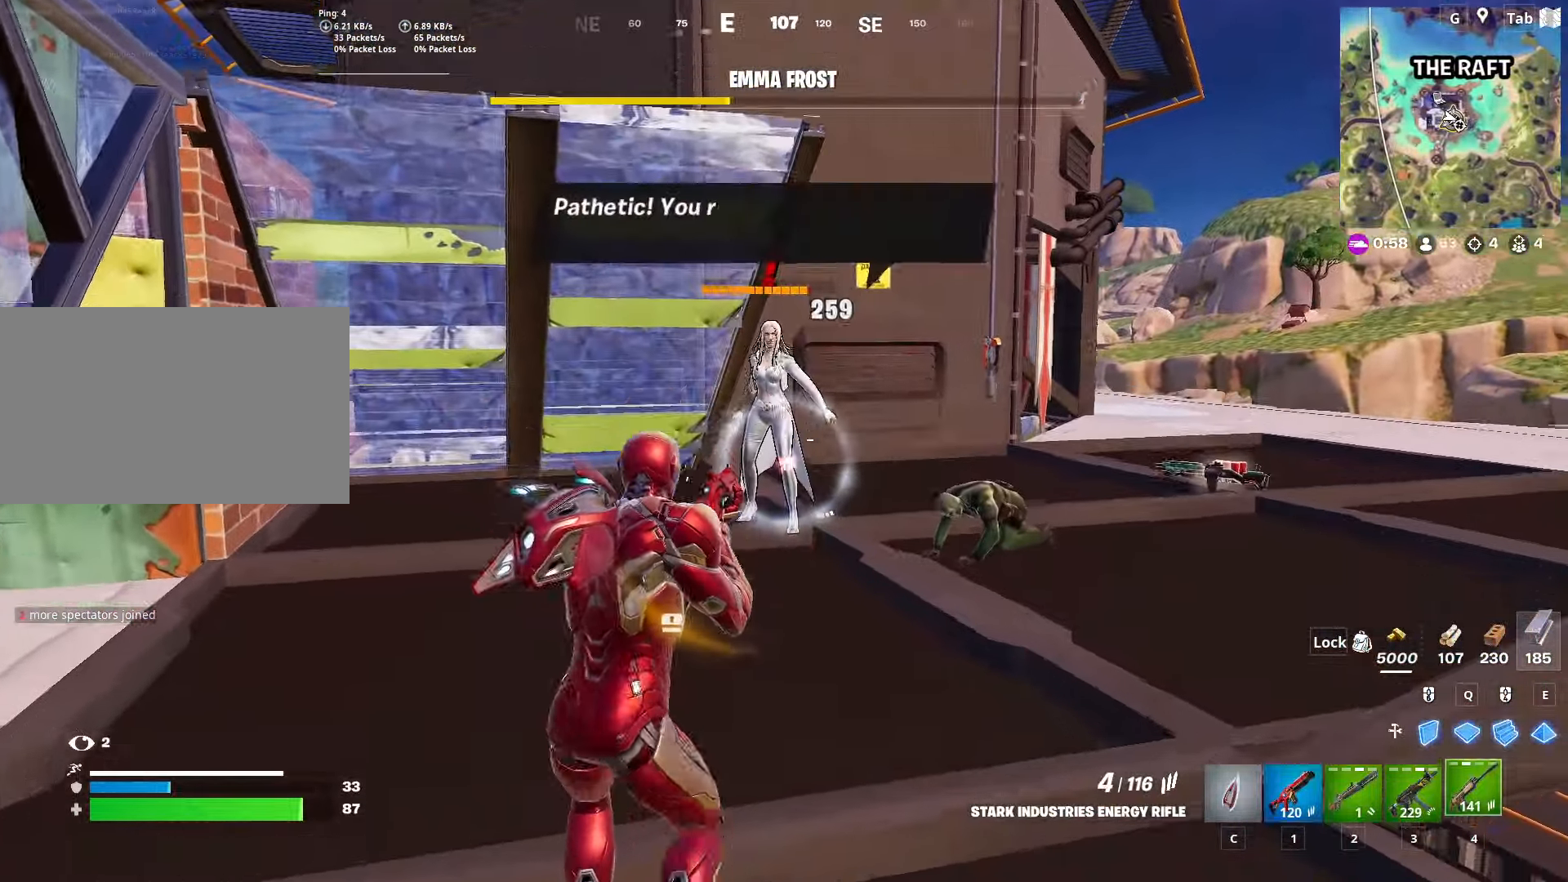
{"keys": ["w"], "mouse": [], "mouse_move": "up-right", "events": [[166, "4", "up"]]}
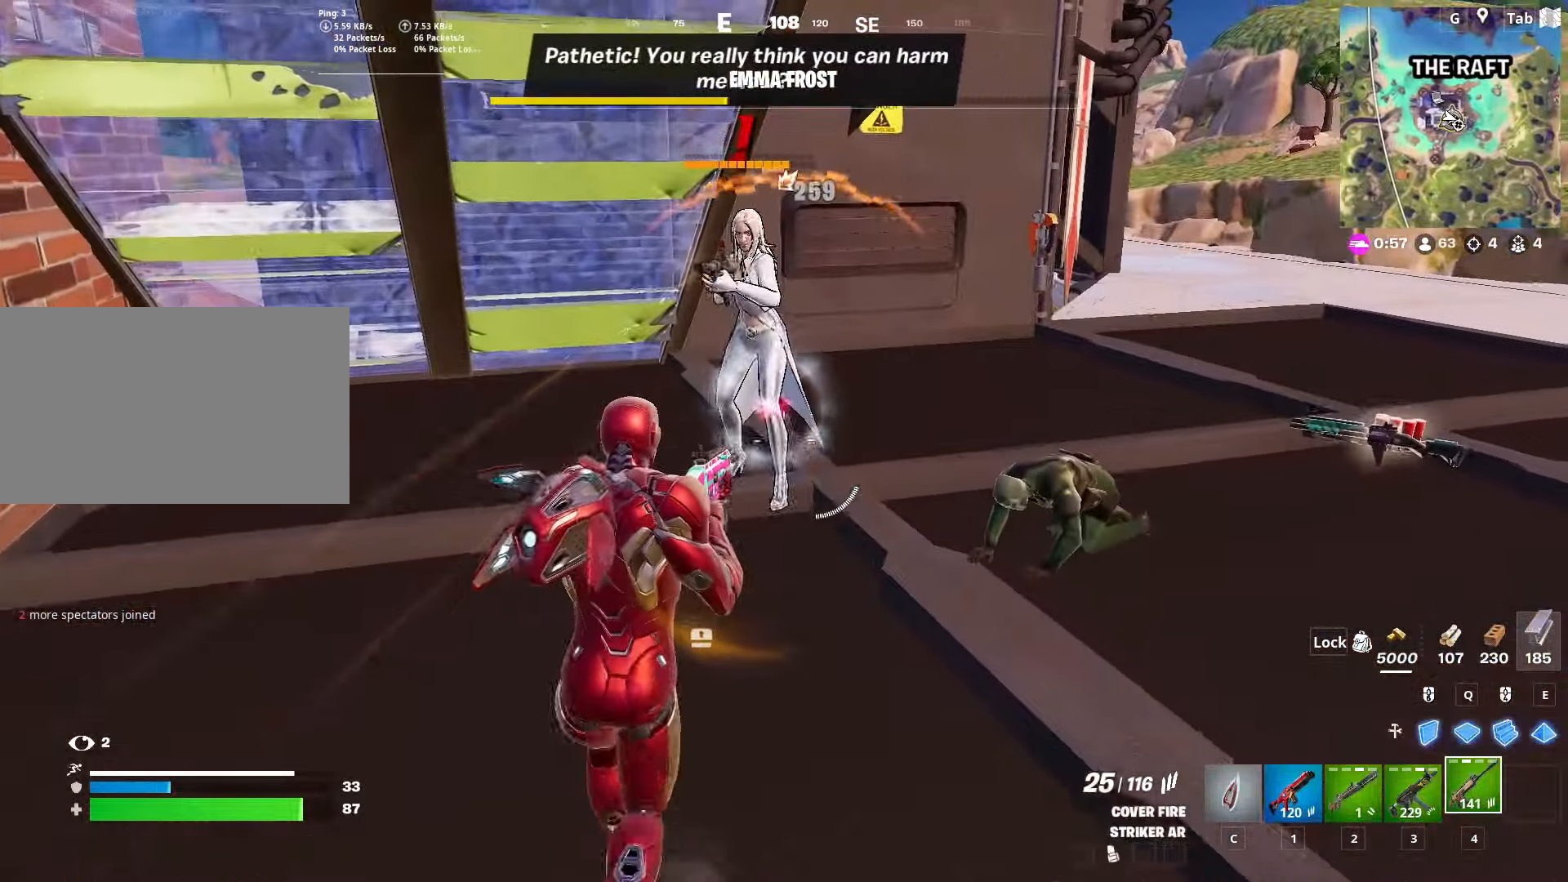
{"keys": ["shift"], "mouse": ["left"], "mouse_move": "up-left", "events": [[33, "mouse_left", "down"], [33, "w", "up"], [317, "shift", "down"]]}
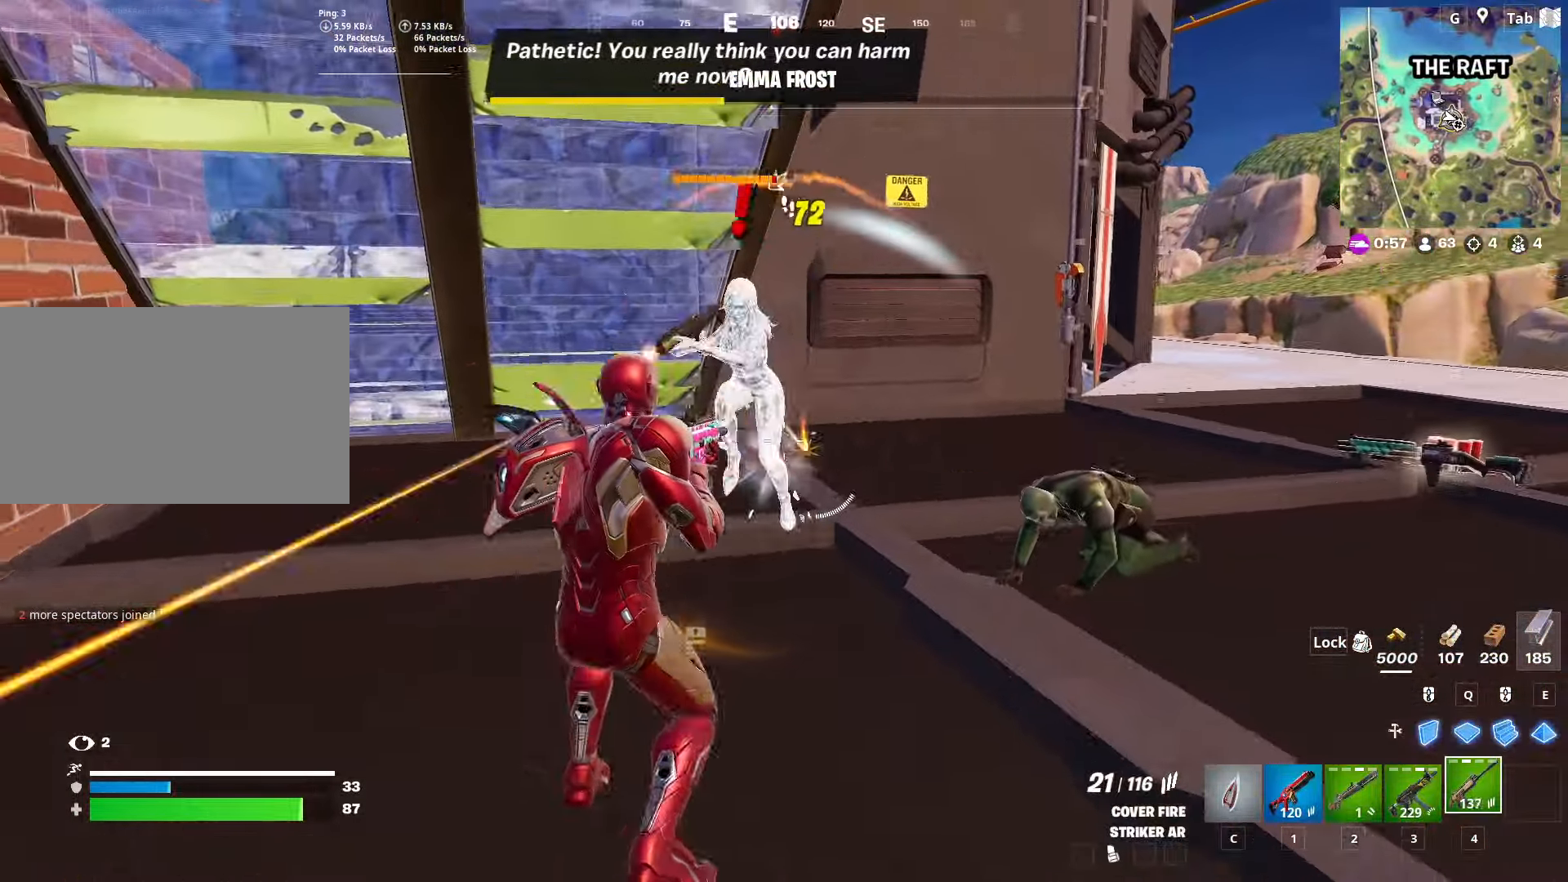
{"keys": ["s"], "mouse": ["left"], "mouse_move": "left", "events": [[16, "shift", "up"], [383, "s", "down"]]}
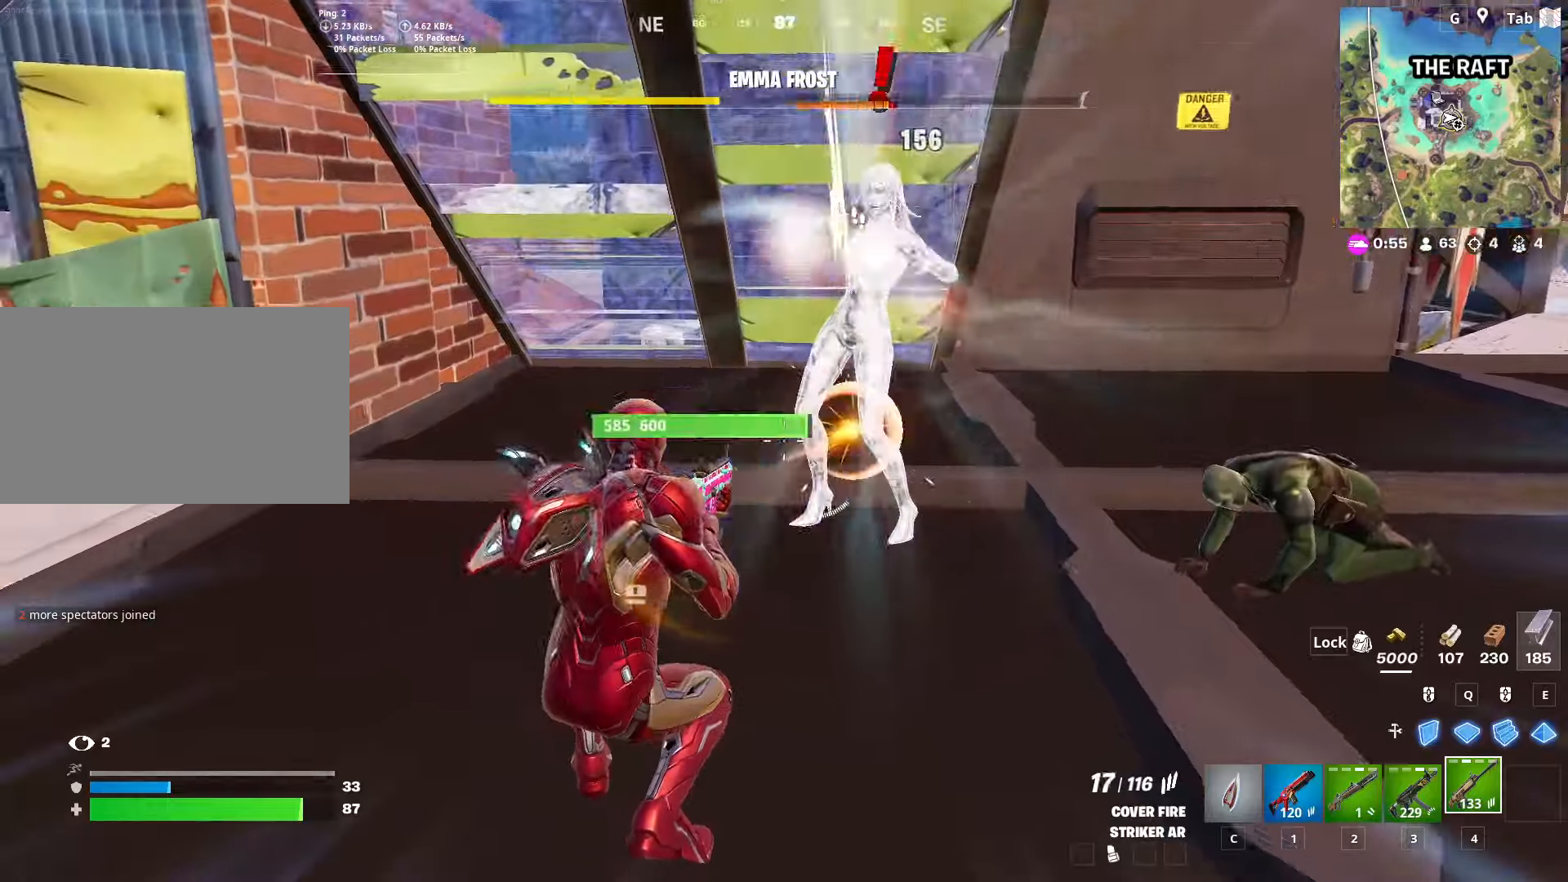
{"keys": [], "mouse": ["left"], "mouse_move": "down-left", "events": [[350, "s", "up"]]}
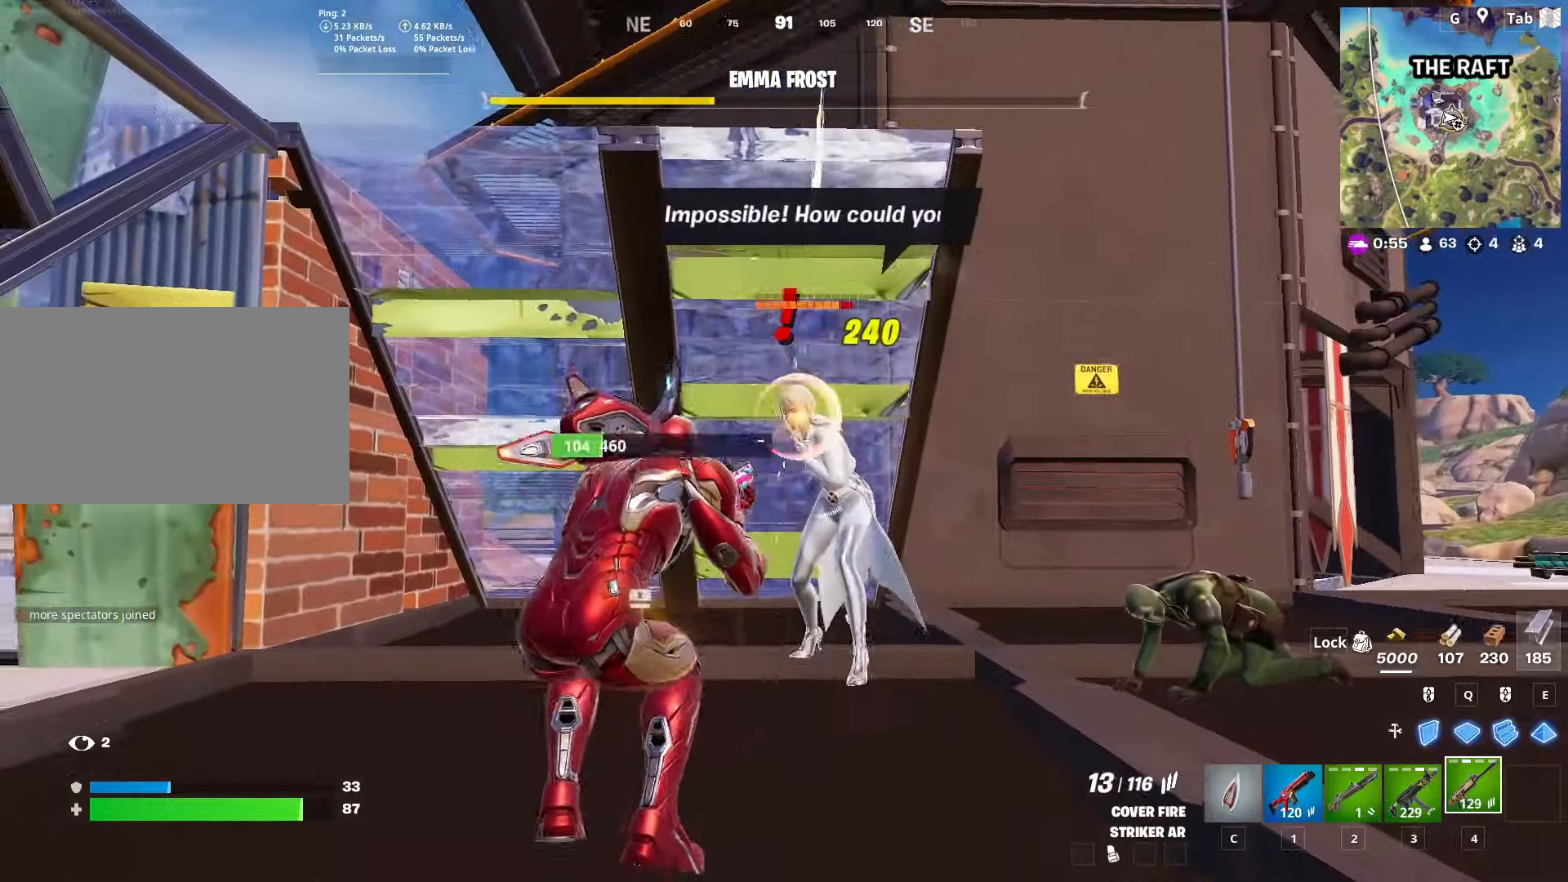
{"keys": [], "mouse": ["left"], "mouse_move": "still", "events": []}
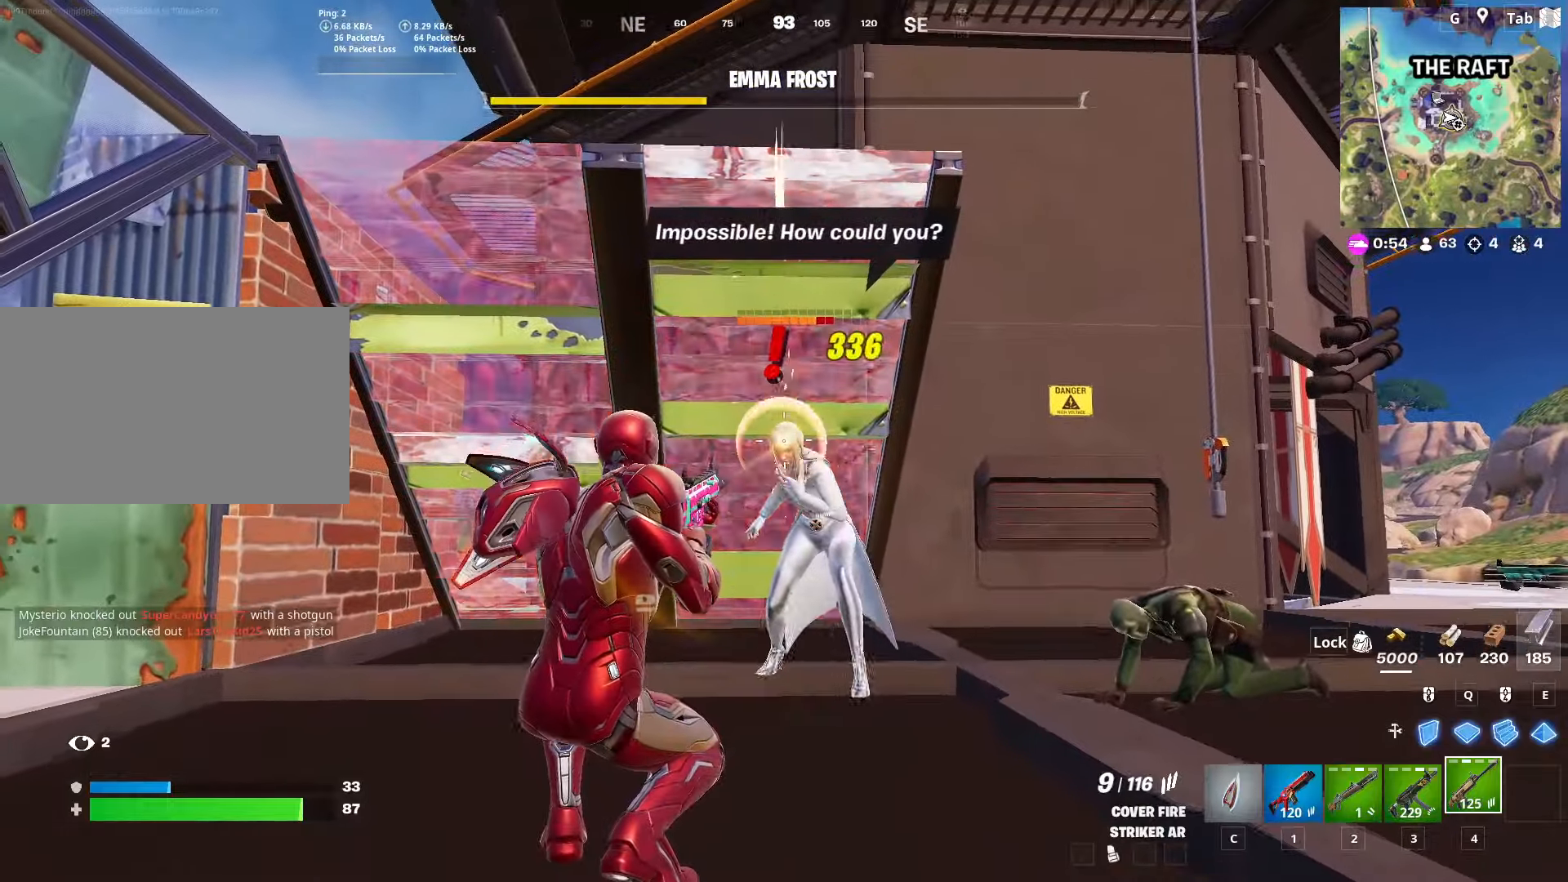
{"keys": [], "mouse": ["left"], "mouse_move": "still", "events": []}
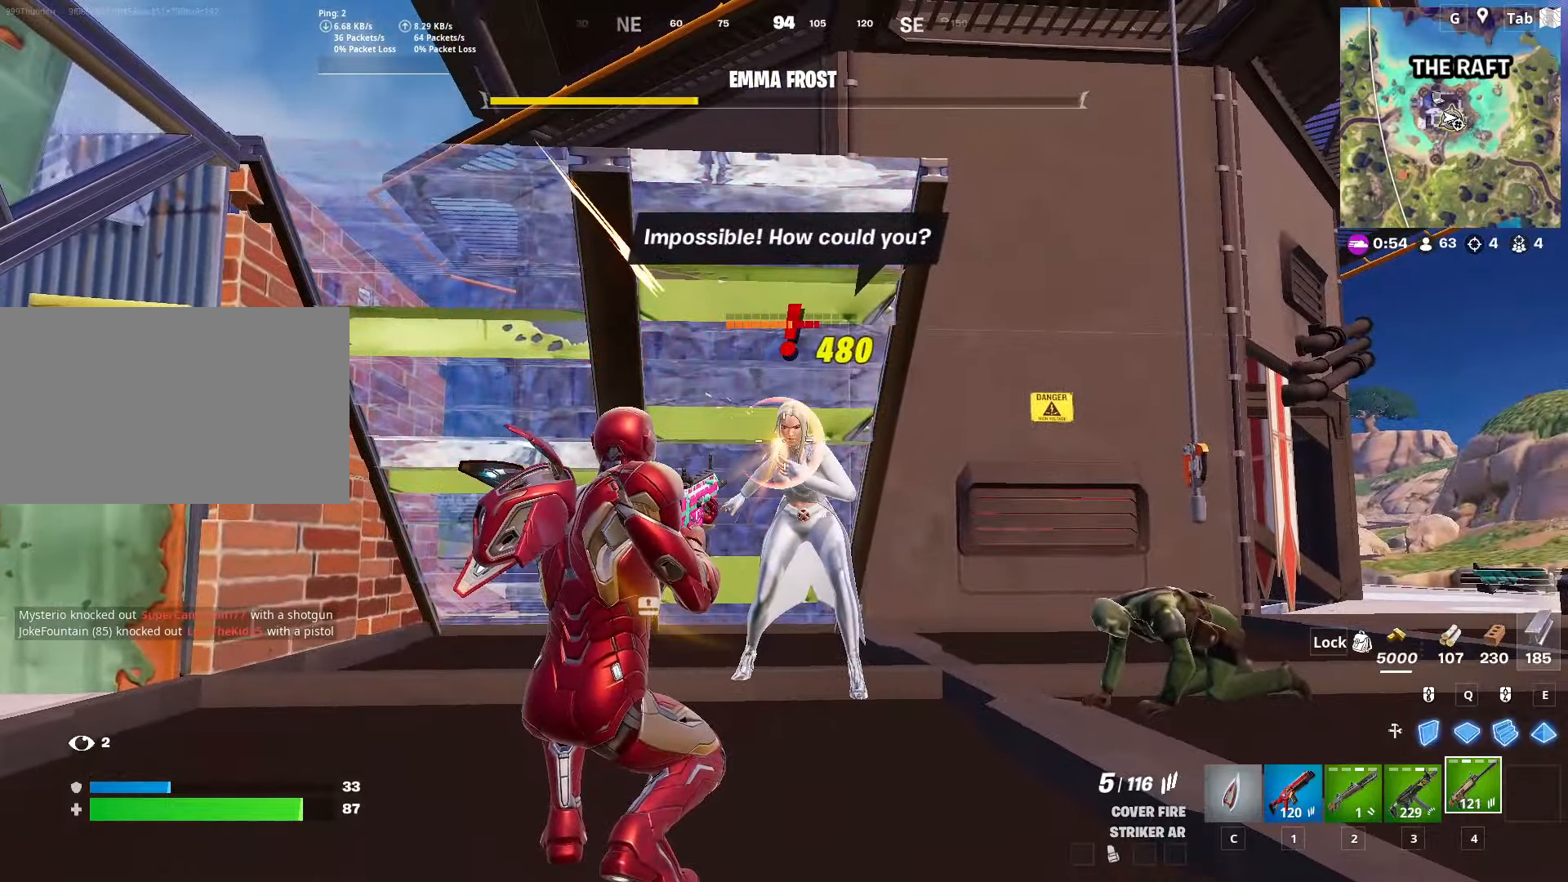
{"keys": [], "mouse": ["left"], "mouse_move": "still", "events": []}
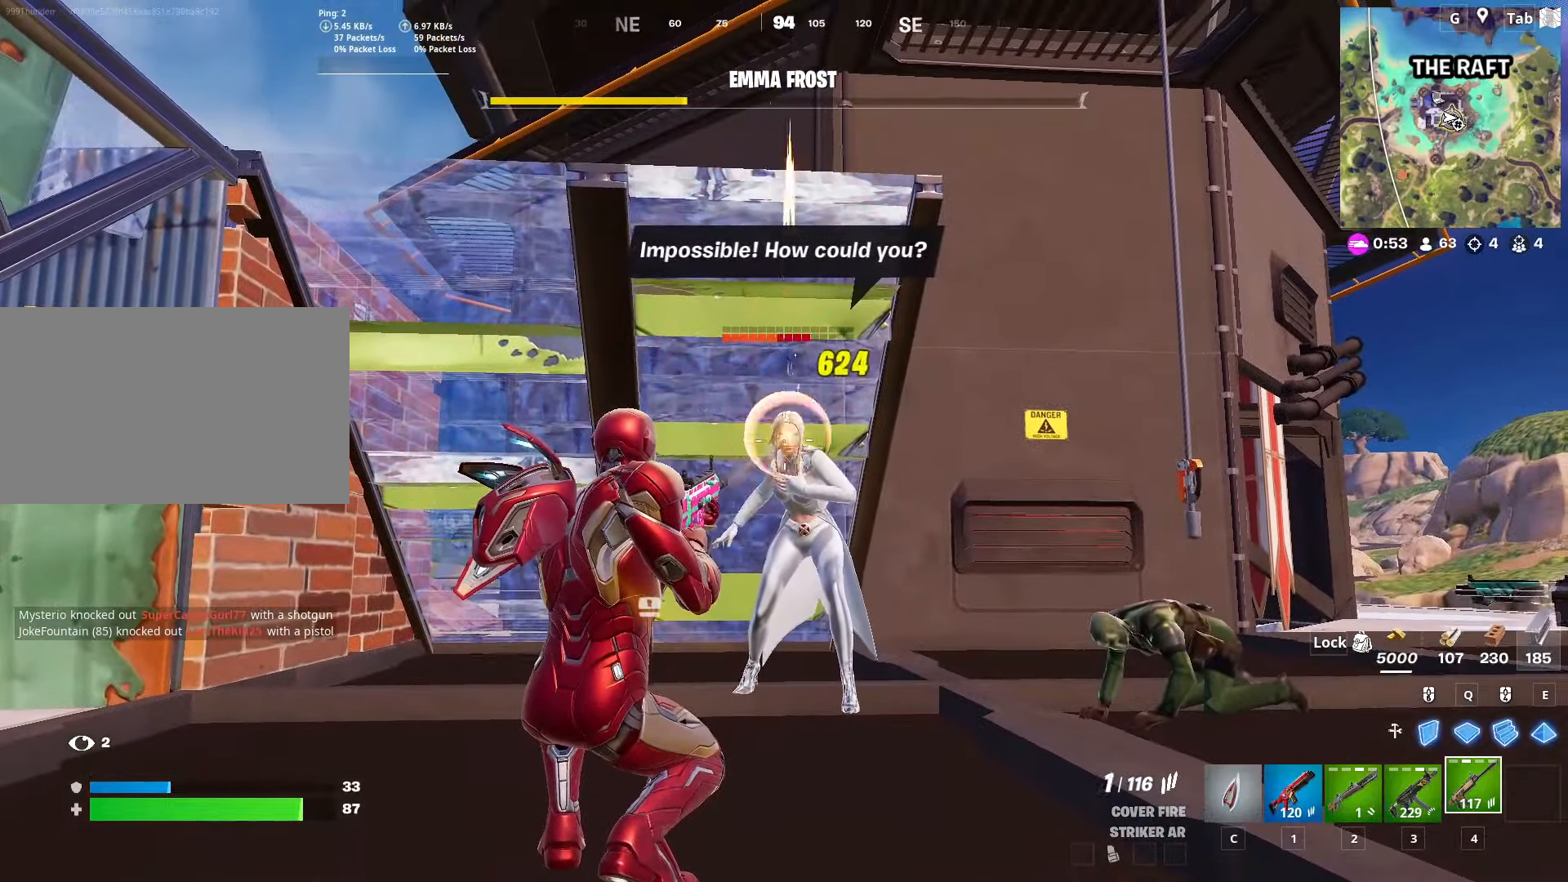
{"keys": ["3"], "mouse": ["left"], "mouse_move": "still", "events": [[484, "3", "down"]]}
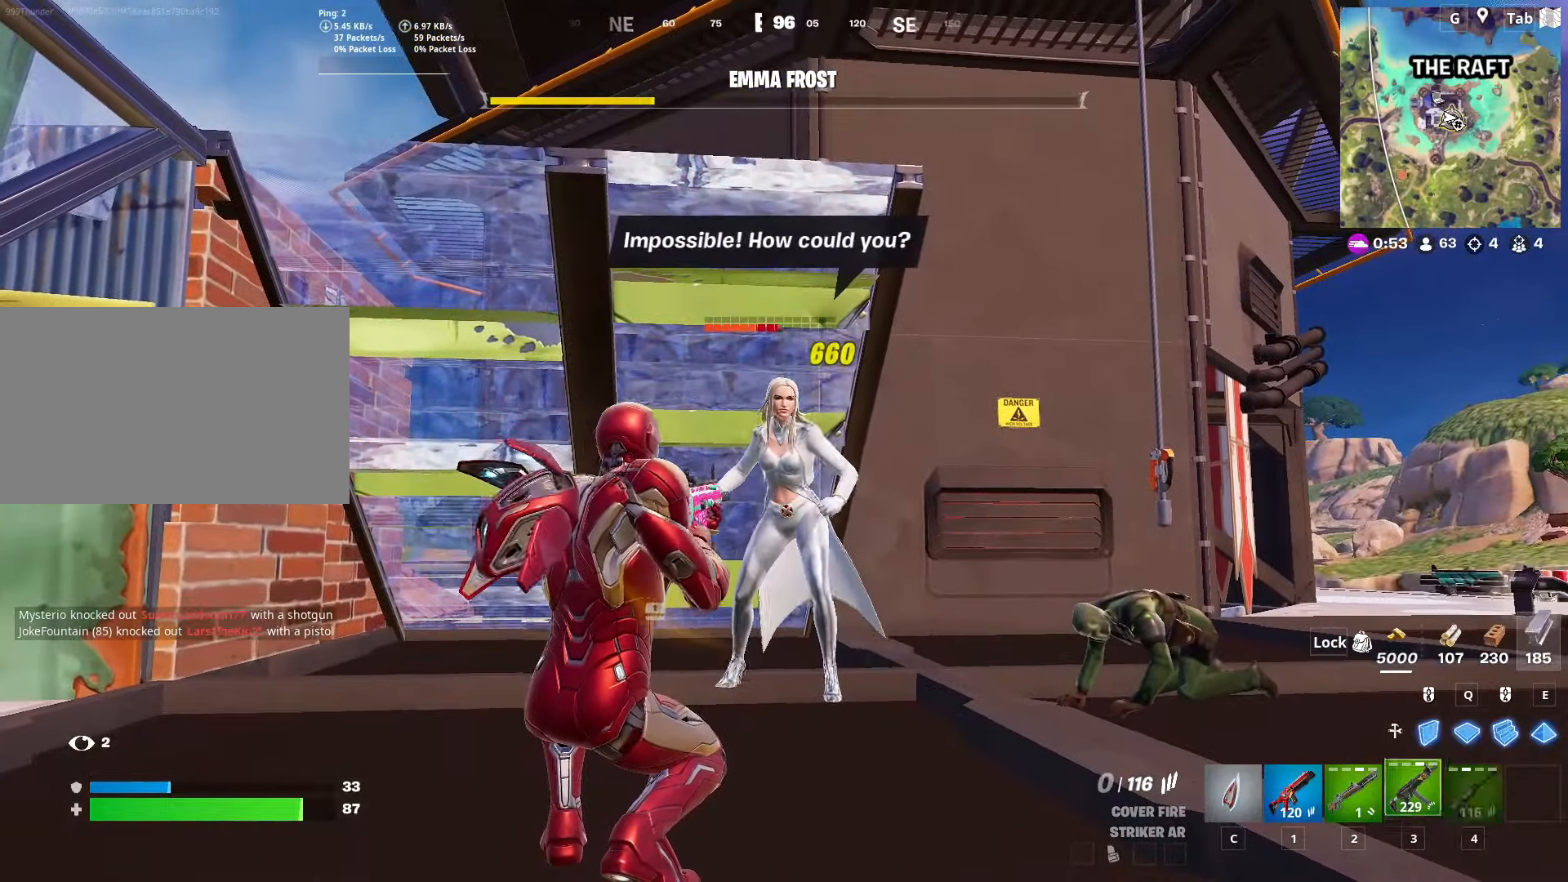
{"keys": [], "mouse": ["left", "right"], "mouse_move": "left", "events": [[34, "mouse_left", "up"], [84, "3", "up"], [267, "mouse_left", "down"], [418, "mouse_right", "down"]]}
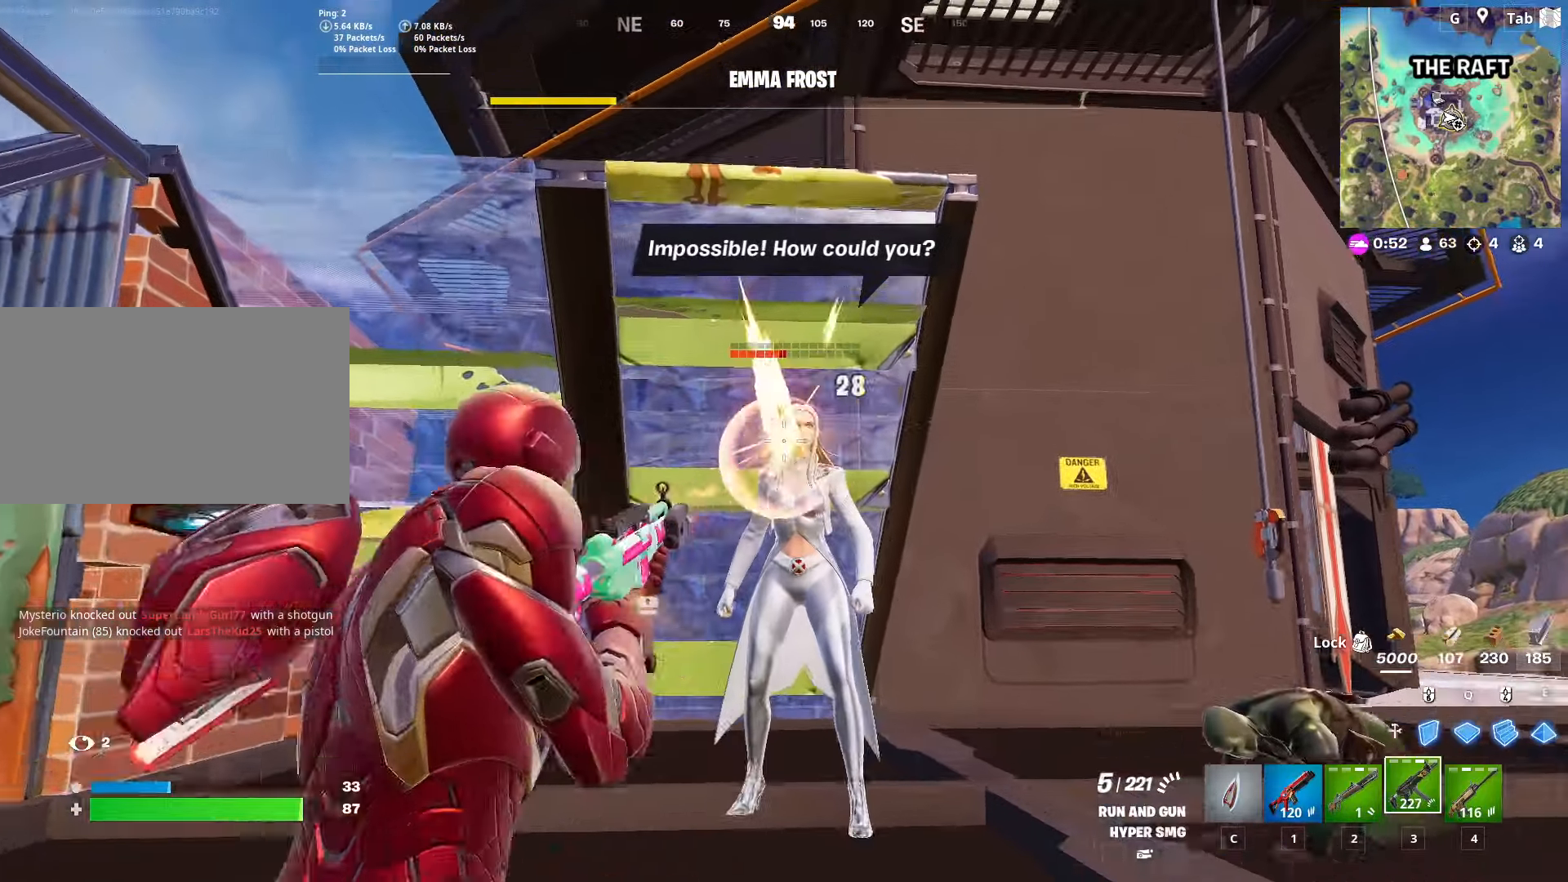
{"keys": [], "mouse": ["left", "right"], "mouse_move": "still", "events": [[83, "mouse_right", "up"], [183, "mouse_right", "down"]]}
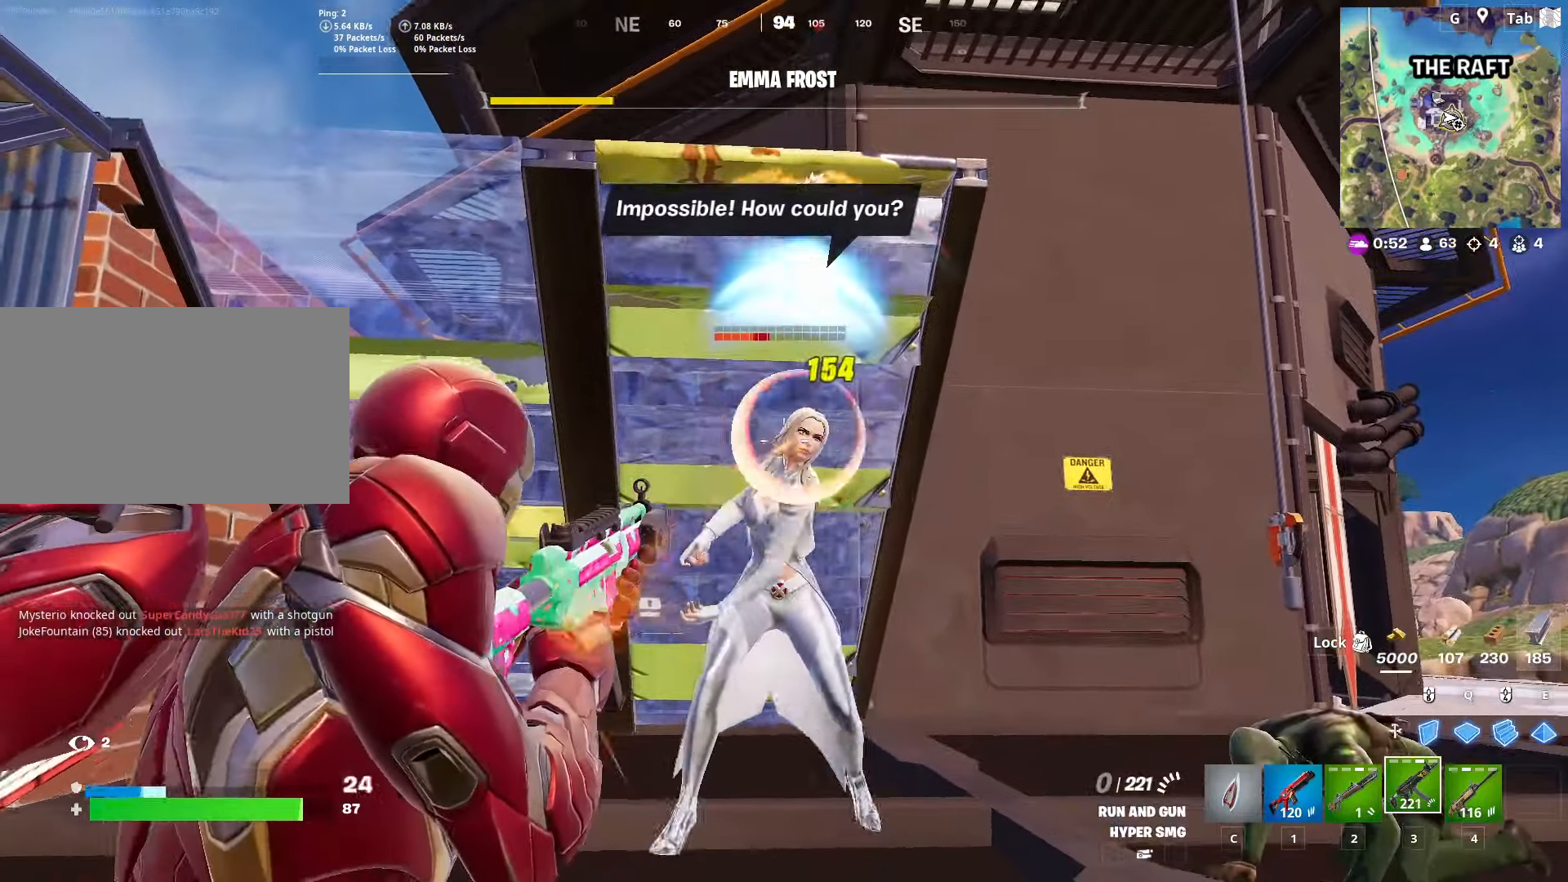
{"keys": ["d", "space", "w"], "mouse": [], "mouse_move": "down-right", "events": [[251, "d", "down"], [334, "mouse_right", "up"], [384, "mouse_left", "up"], [418, "w", "down"], [484, "space", "down"]]}